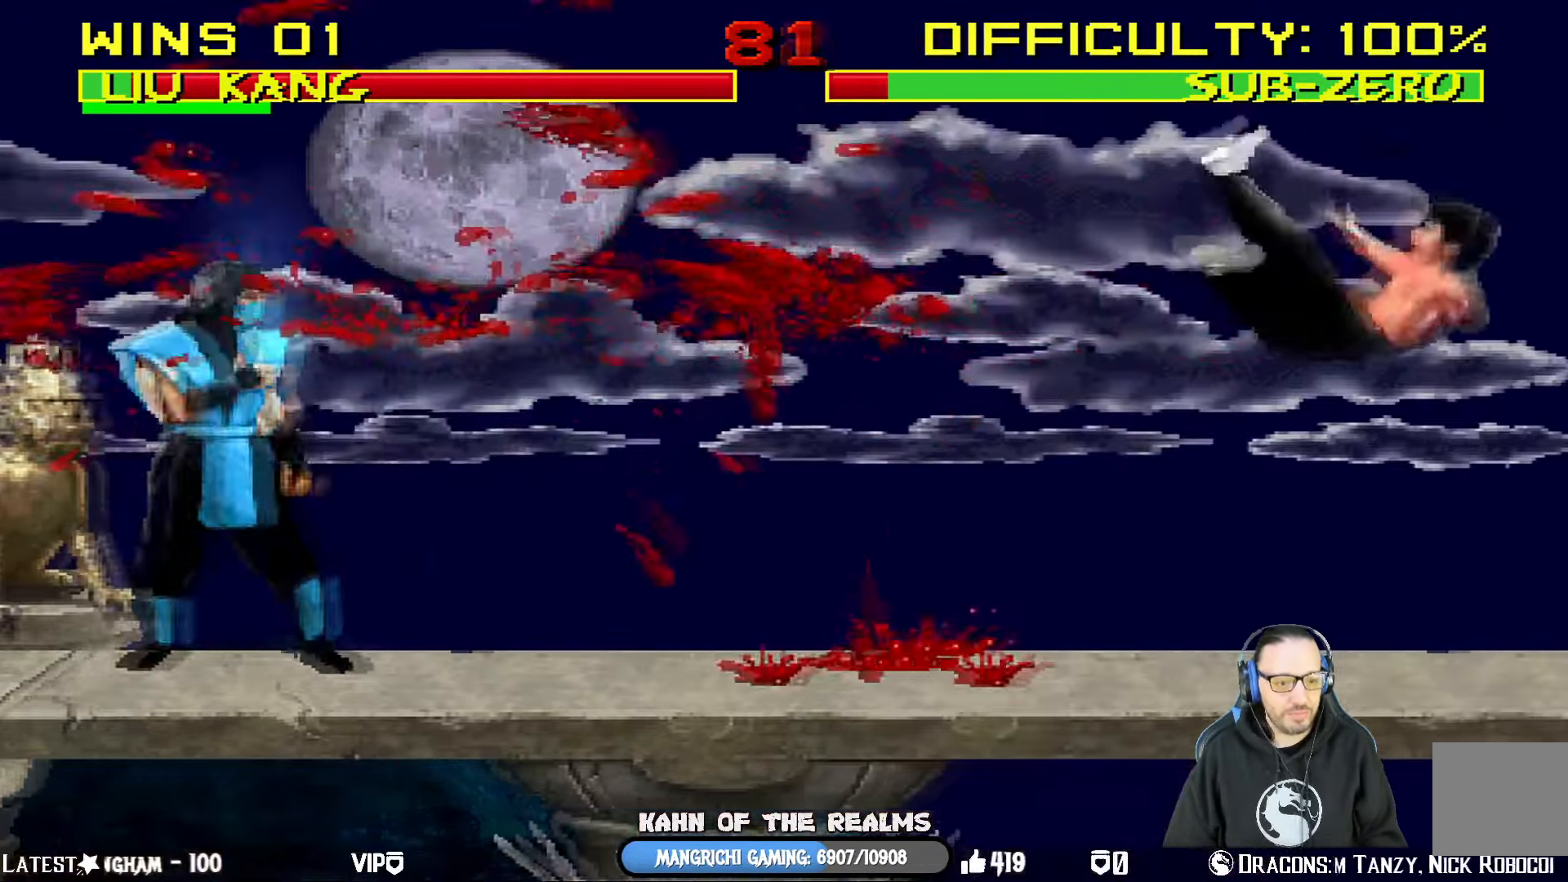
Gameplay with a controller (PlayStation layout); each line is a JSON object with the inputs held at the frame after it. "events" lists button and stick changes between this image and that frame as [ms after this image, input, new state], when the widget could be followed in between.
{"buttons": [], "left_stick": "center", "right_stick": "center", "events": [[33, "DPAD_DOWN", "up"], [50, "L1", "up"], [116, "DPAD_DOWN", "down"], [133, "L1", "down"], [267, "DPAD_DOWN", "up"], [317, "DPAD_RIGHT", "up"], [350, "L1", "up"]]}
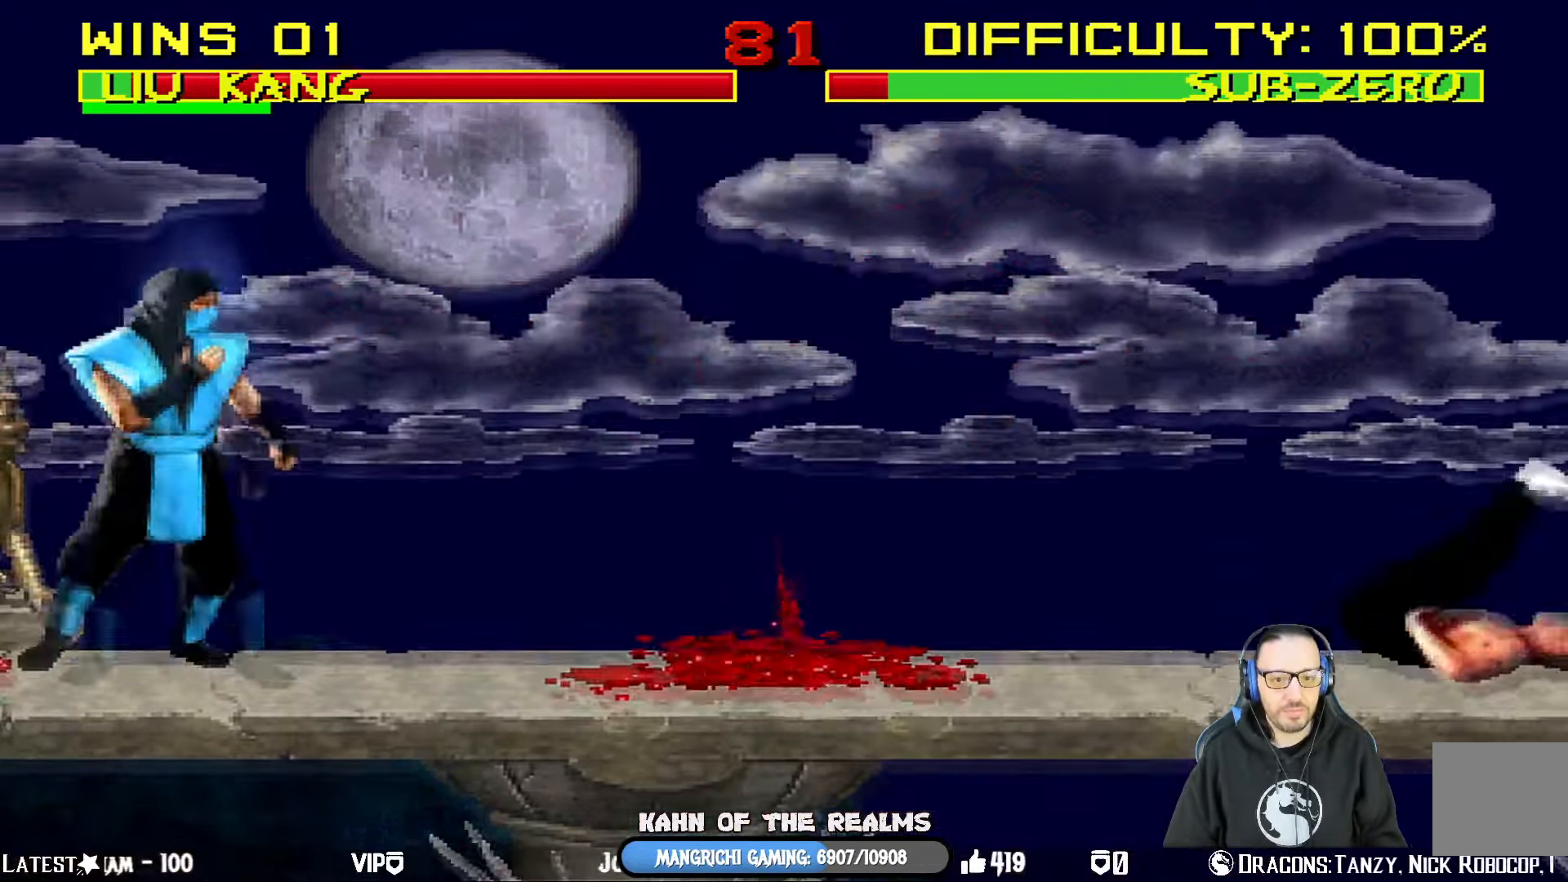
{"buttons": ["L1", "DPAD_UP", "DPAD_LEFT"], "left_stick": "center", "right_stick": "center", "events": [[150, "DPAD_LEFT", "down"], [150, "L1", "down"], [267, "DPAD_UP", "down"]]}
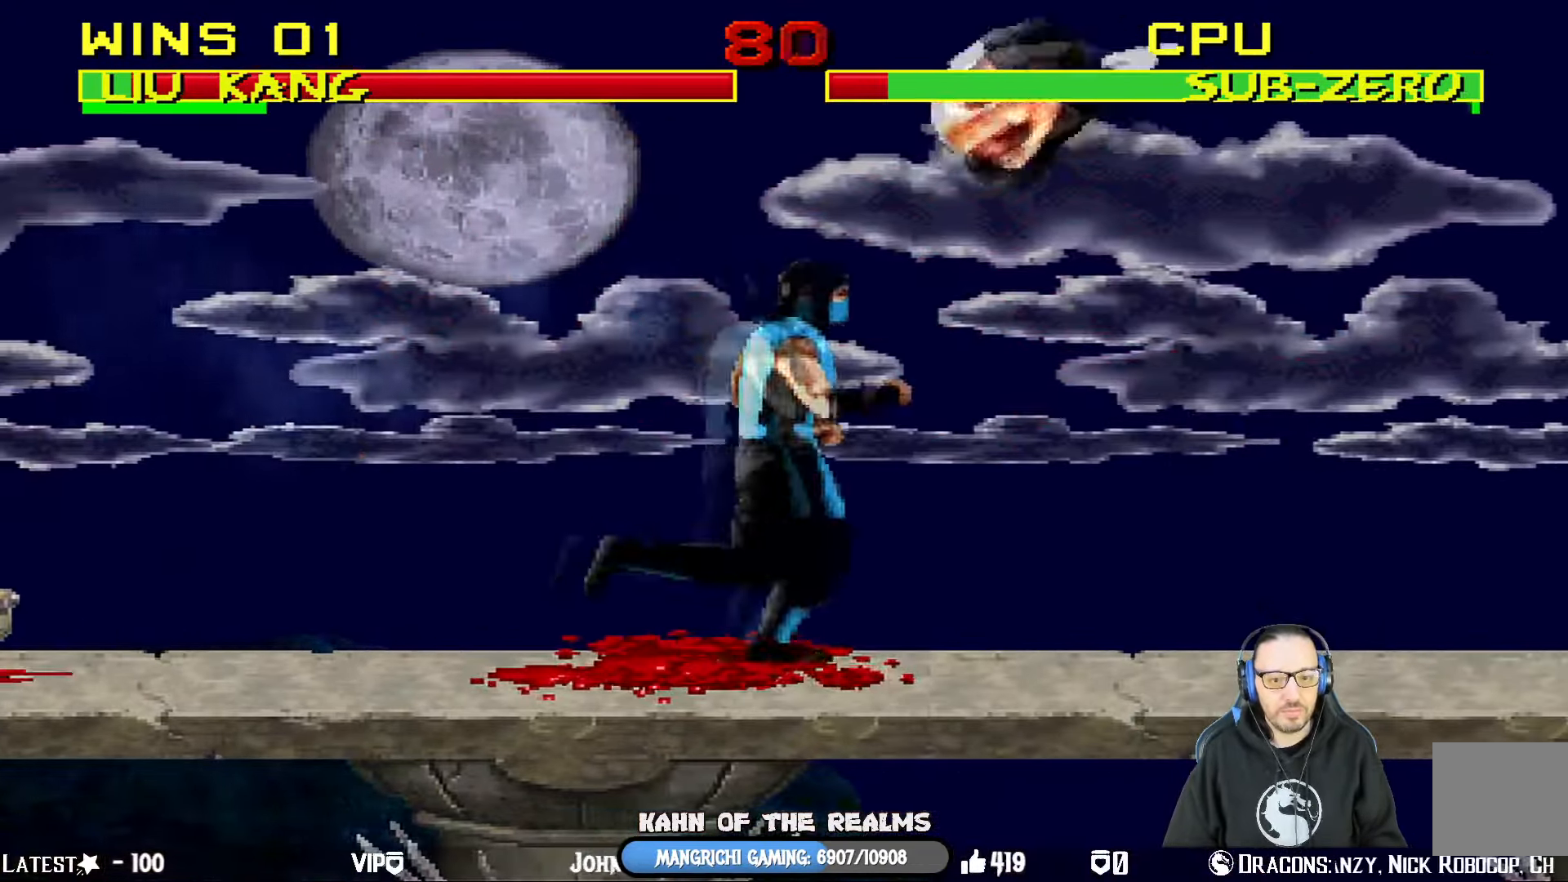
{"buttons": ["SQUARE", "L1", "DPAD_RIGHT"], "left_stick": "center", "right_stick": "center", "events": [[50, "DPAD_UP", "up"], [83, "DPAD_LEFT", "up"], [100, "SQUARE", "down"], [150, "DPAD_RIGHT", "down"], [217, "SQUARE", "up"], [284, "SQUARE", "down"], [367, "SQUARE", "up"], [450, "SQUARE", "down"]]}
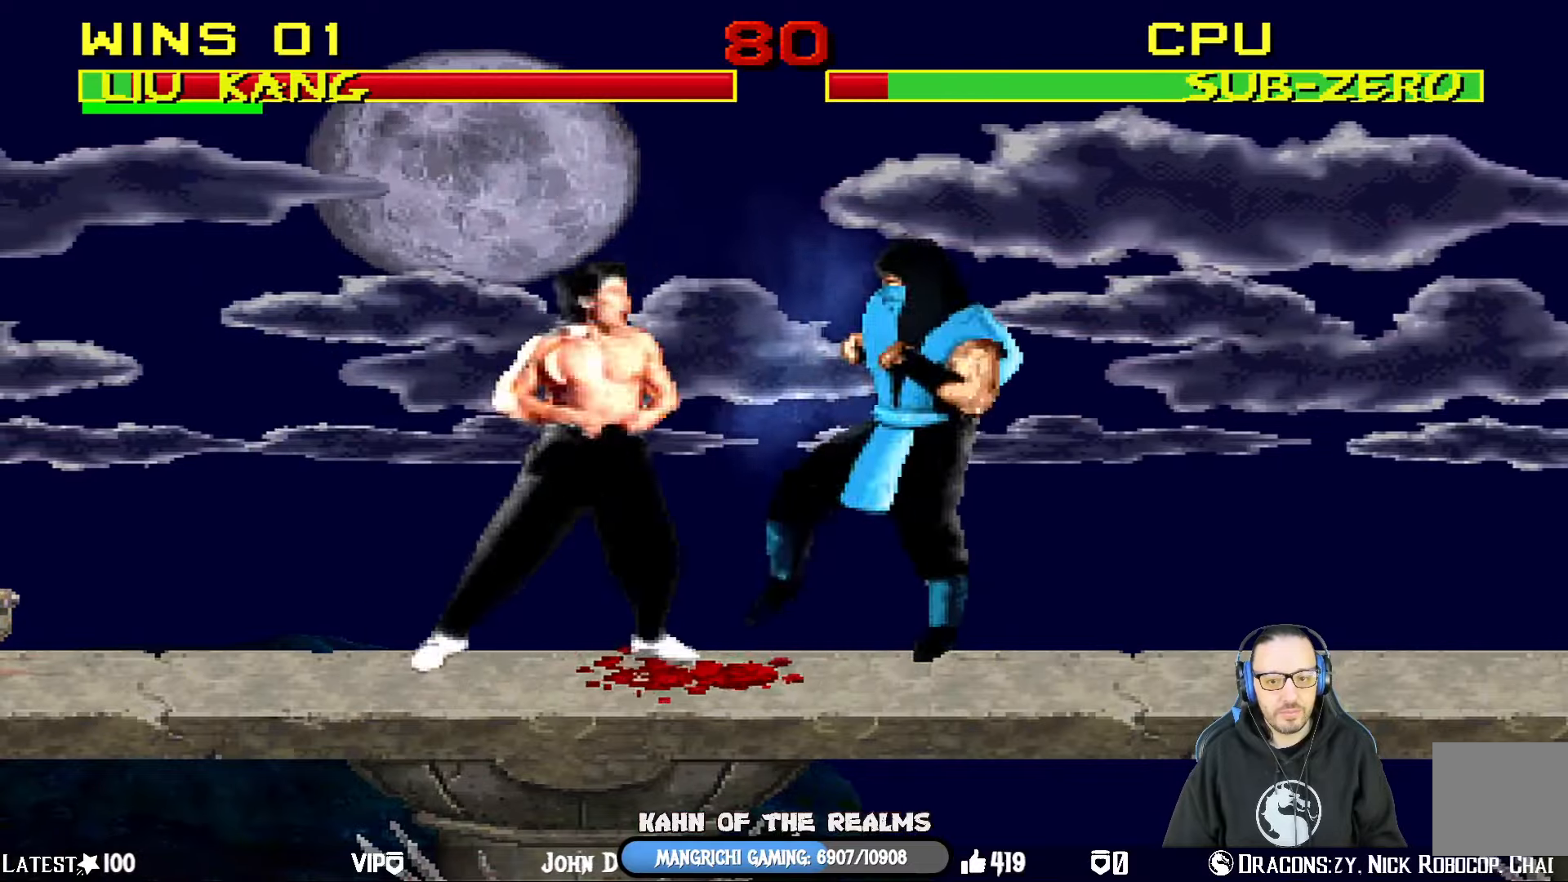
{"buttons": ["CROSS", "L1", "R1", "DPAD_UP", "DPAD_LEFT"], "left_stick": "center", "right_stick": "center"}
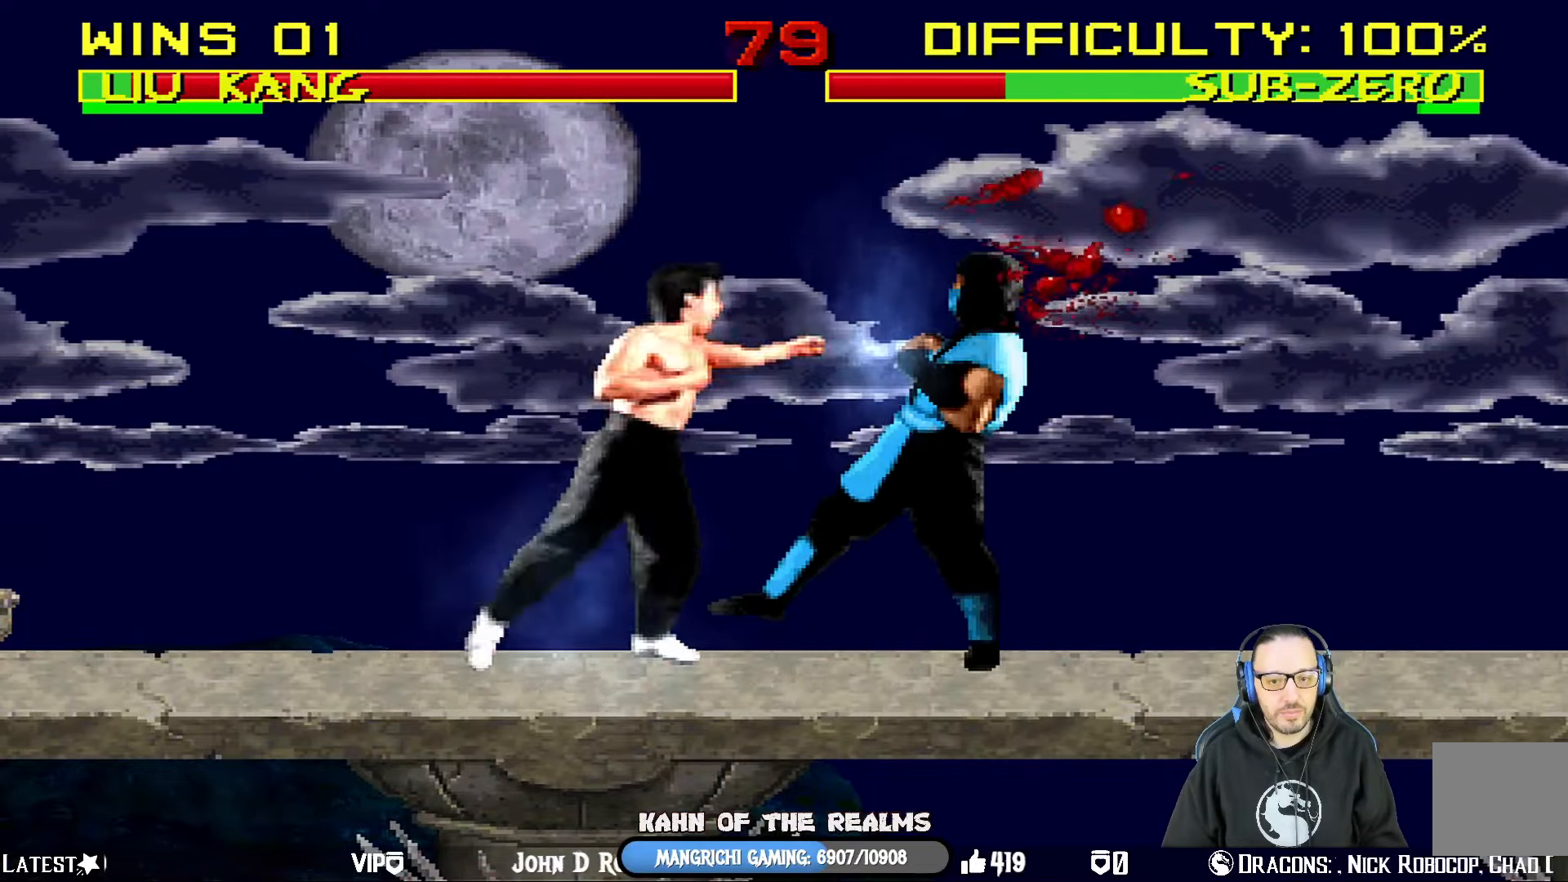
{"buttons": ["L1", "DPAD_UP", "DPAD_RIGHT"], "left_stick": "center", "right_stick": "center", "events": [[17, "DPAD_LEFT", "up"], [50, "CROSS", "up"], [50, "DPAD_UP", "up"], [83, "L1", "up"], [117, "R1", "up"], [233, "DPAD_RIGHT", "down"], [233, "DPAD_UP", "down"], [233, "L1", "down"]]}
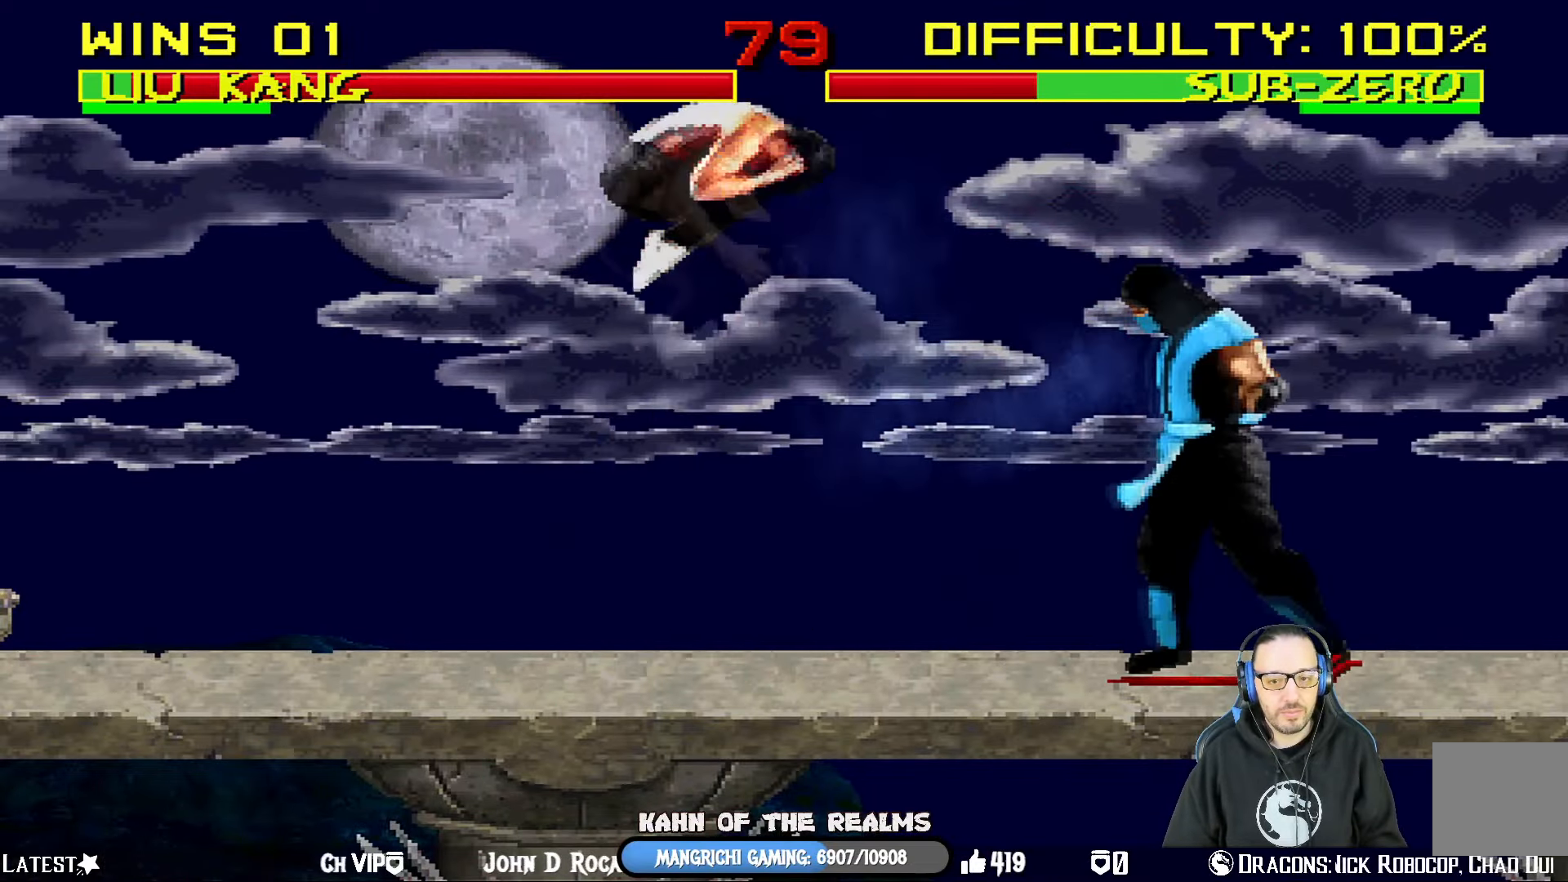
{"buttons": ["L1", "DPAD_LEFT"], "left_stick": "center", "right_stick": "center", "events": [[217, "DPAD_UP", "up"], [234, "DPAD_RIGHT", "up"], [267, "SQUARE", "down"], [284, "DPAD_LEFT", "down"], [351, "SQUARE", "up"], [451, "SQUARE", "down"], [501, "SQUARE", "up"]]}
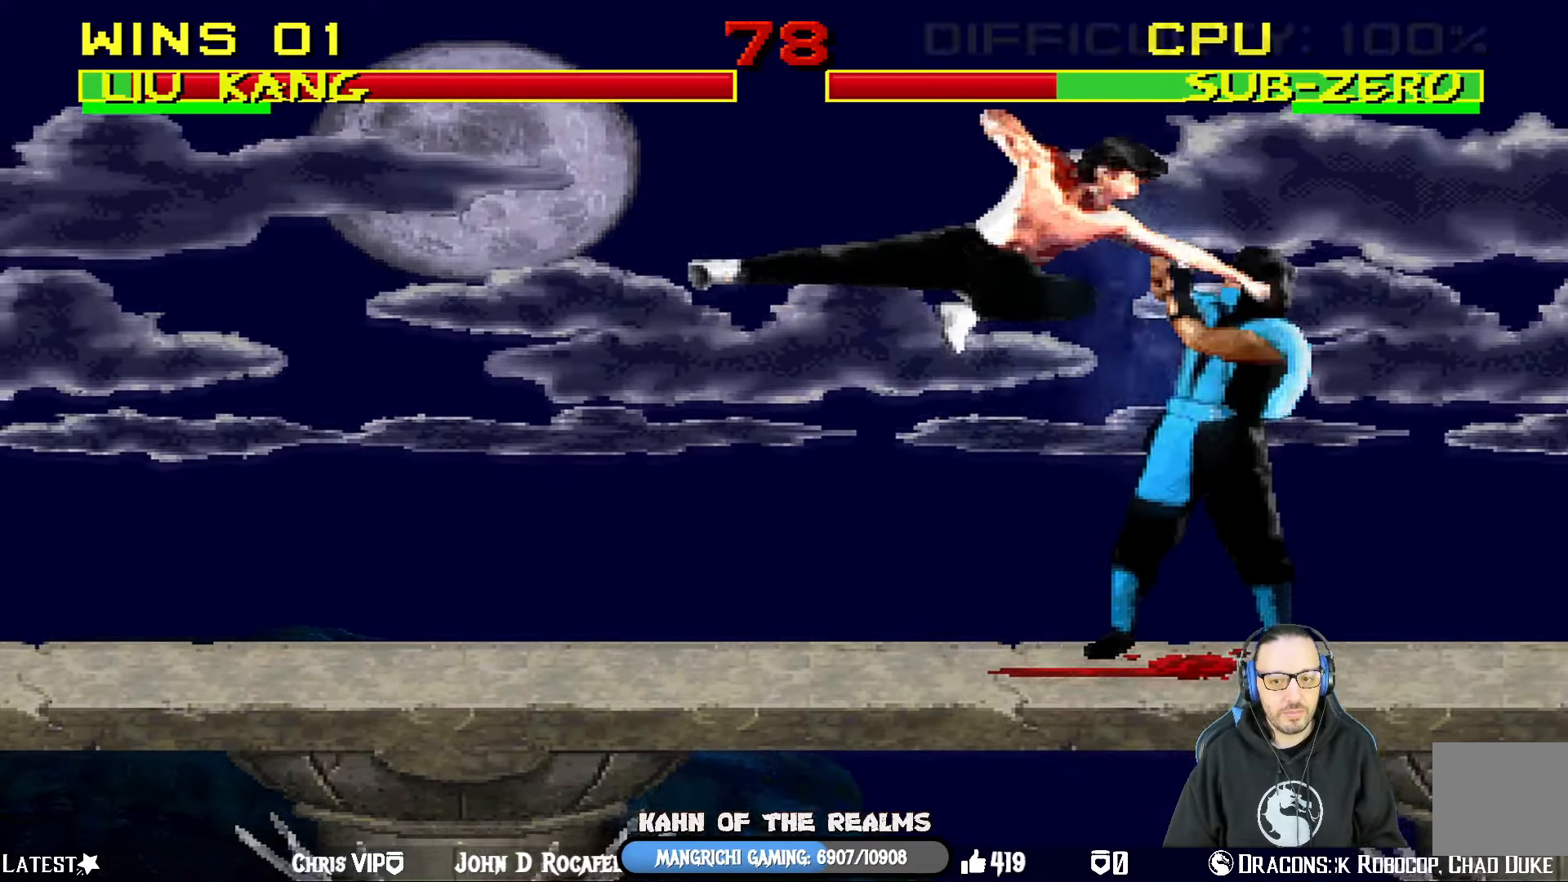
{"buttons": [], "left_stick": "center", "right_stick": "center", "events": [[100, "SQUARE", "down"], [183, "CROSS", "down"], [200, "SQUARE", "up"], [317, "CROSS", "up"], [384, "CROSS", "down"], [434, "DPAD_UP", "down"], [484, "CROSS", "up"], [484, "DPAD_LEFT", "up"], [484, "DPAD_UP", "up"], [500, "L1", "up"]]}
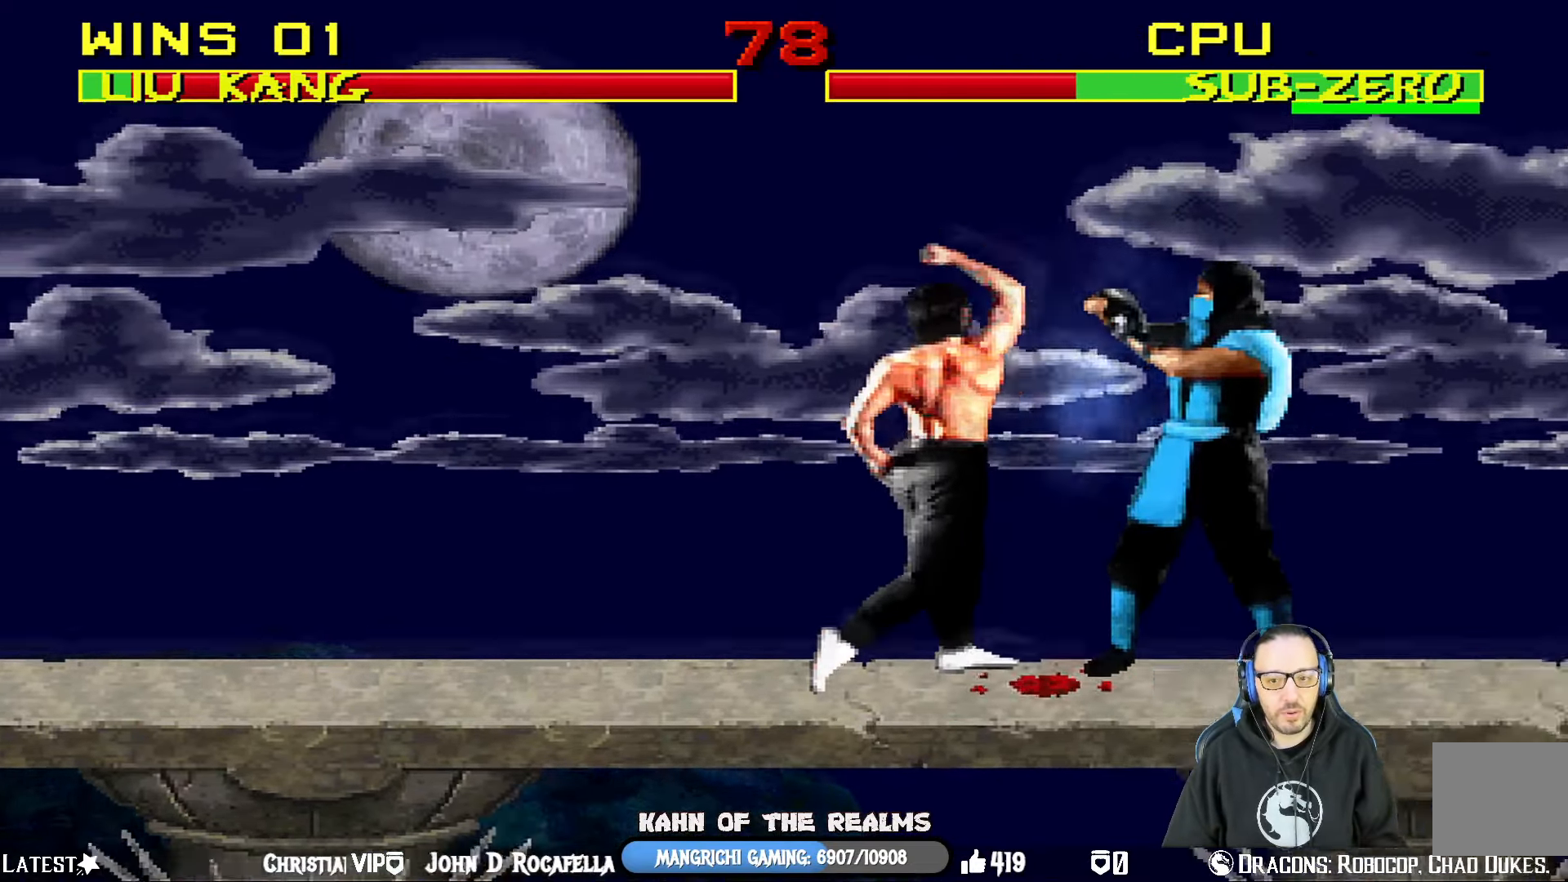
{"buttons": ["CROSS", "DPAD_RIGHT"], "left_stick": "center", "right_stick": "center", "events": [[67, "DPAD_RIGHT", "down"], [167, "DPAD_RIGHT", "up"], [234, "DPAD_RIGHT", "down"], [317, "DPAD_RIGHT", "up"], [367, "CROSS", "down"], [384, "DPAD_RIGHT", "down"], [434, "CROSS", "up"], [484, "CROSS", "down"]]}
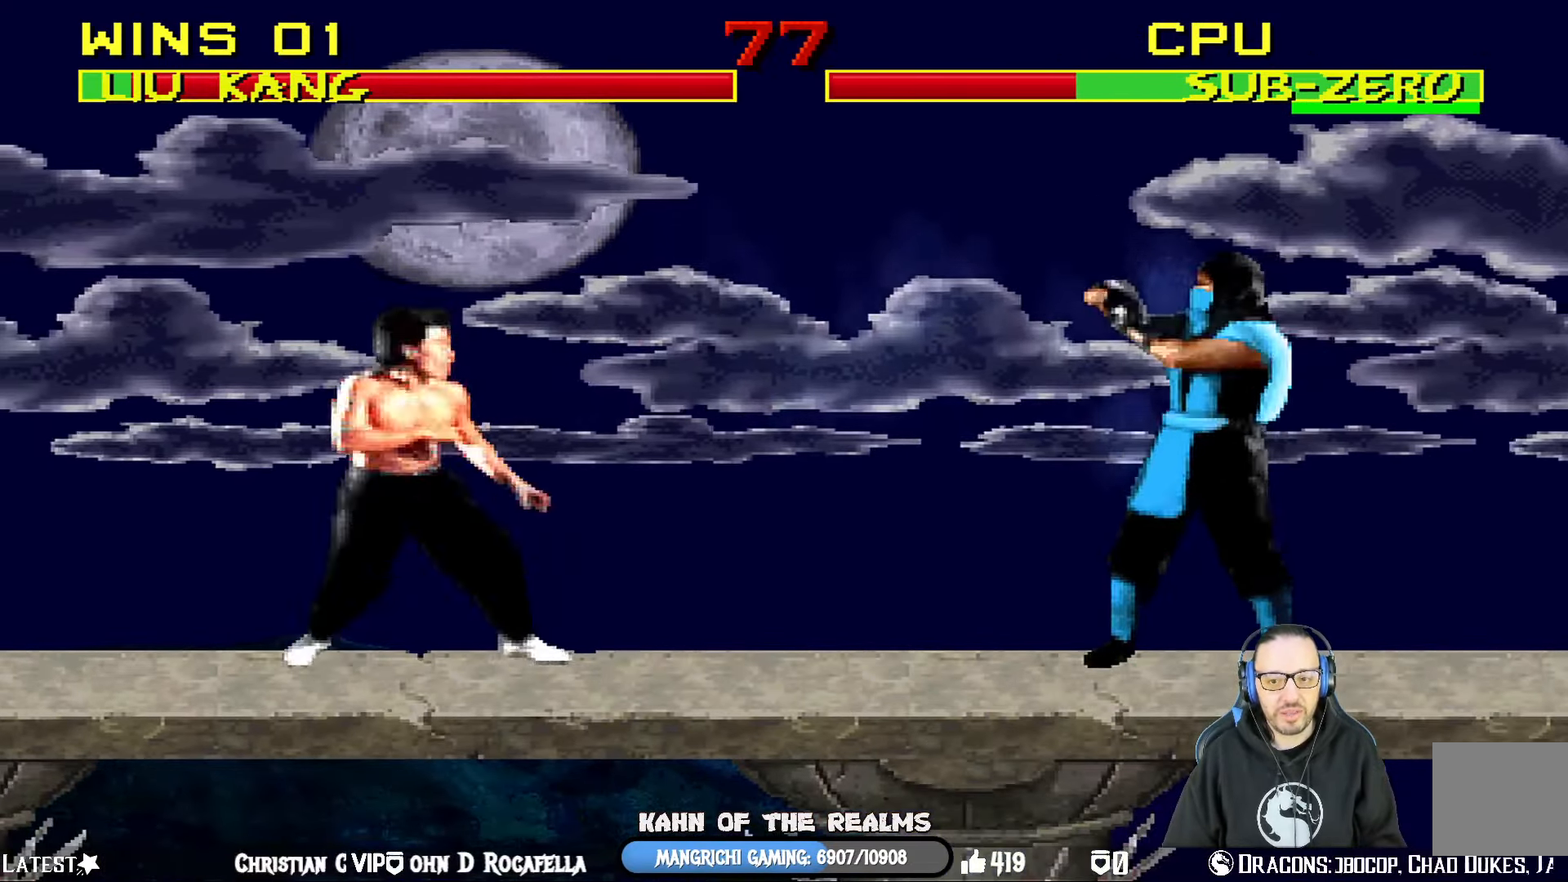
{"buttons": [], "left_stick": "center", "right_stick": "center", "events": [[150, "CROSS", "up"], [167, "R1", "down"], [200, "DPAD_RIGHT", "up"], [367, "R1", "up"]]}
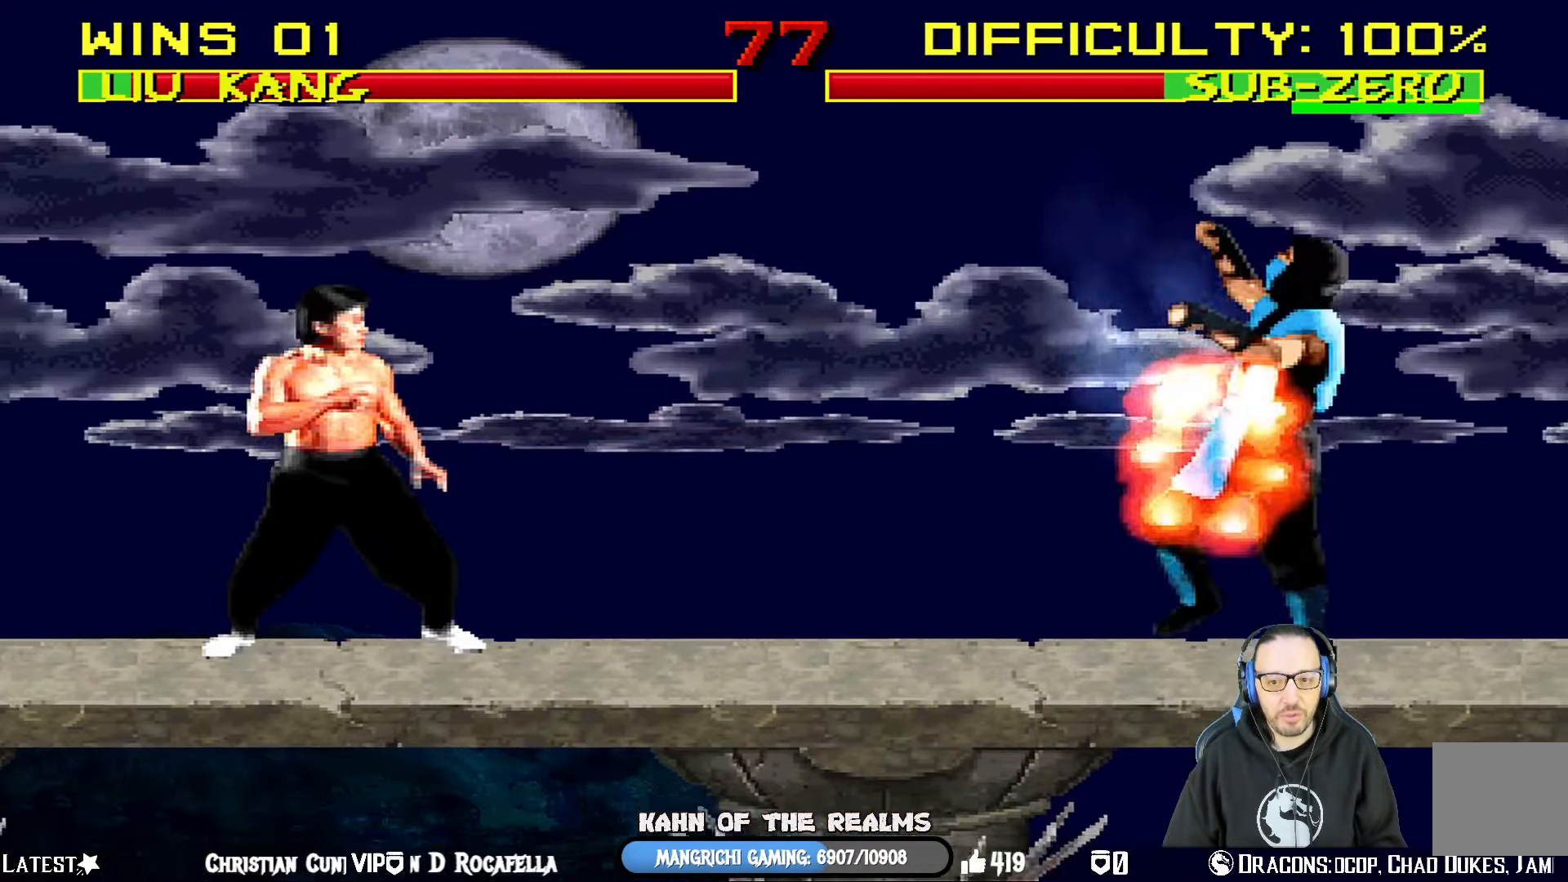
{"buttons": [], "left_stick": "center", "right_stick": "center", "events": [[201, "DPAD_LEFT", "down"], [434, "DPAD_LEFT", "up"]]}
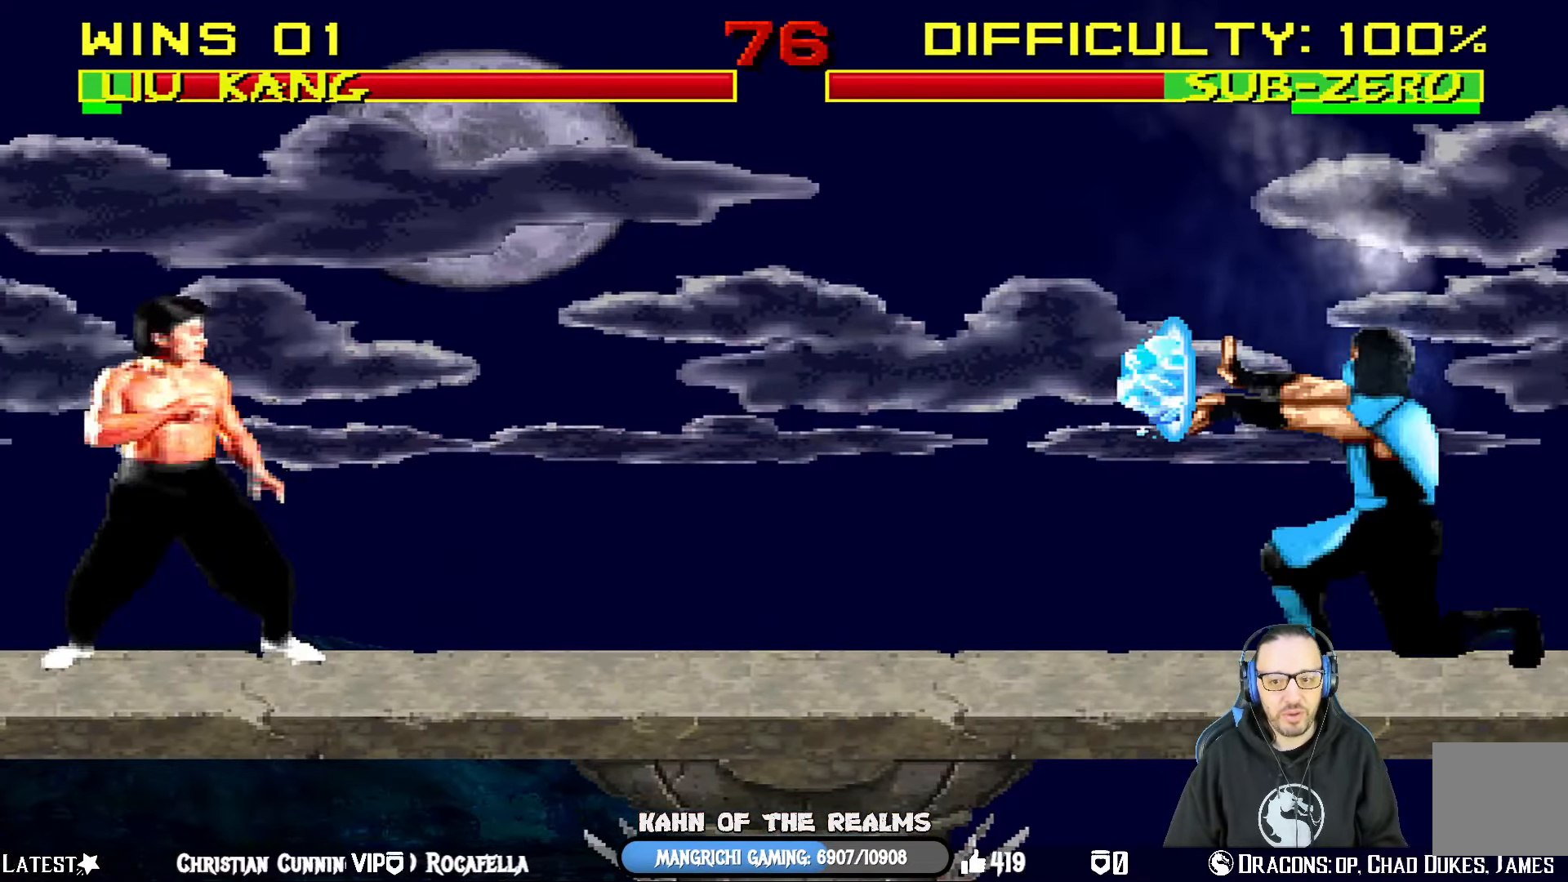
{"buttons": ["L1", "DPAD_UP", "DPAD_RIGHT"], "left_stick": "center", "right_stick": "center", "events": [[83, "DPAD_RIGHT", "down"], [117, "L1", "down"], [183, "DPAD_UP", "down"]]}
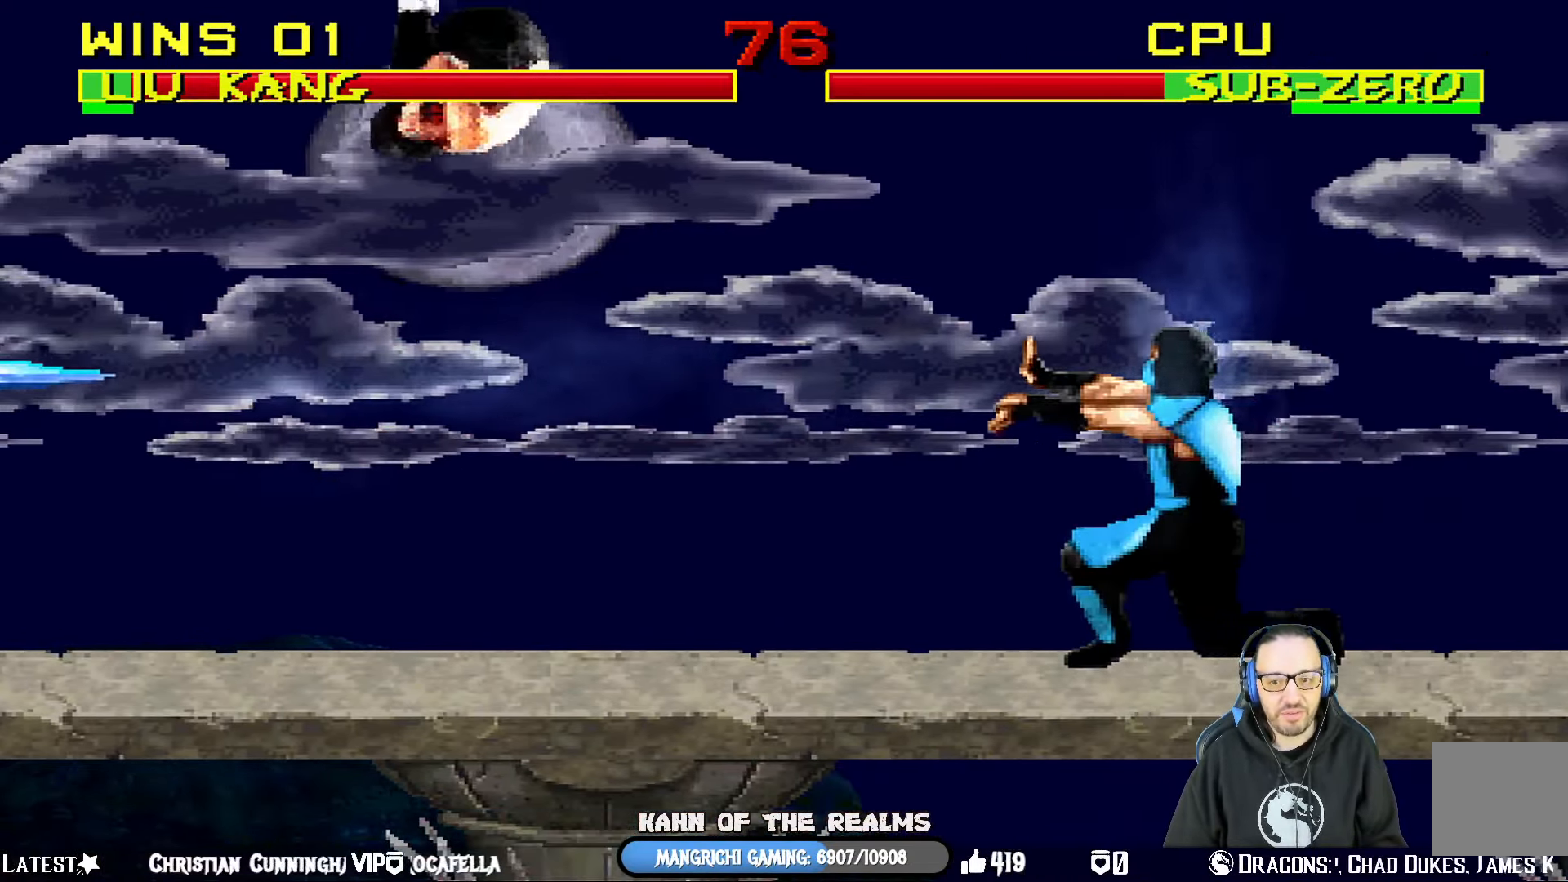
{"buttons": ["L1", "DPAD_LEFT"], "left_stick": "center", "right_stick": "center", "events": [[50, "SQUARE", "down"], [133, "SQUARE", "up"], [217, "SQUARE", "down"], [233, "DPAD_UP", "up"], [283, "DPAD_RIGHT", "up"], [300, "SQUARE", "up"], [383, "DPAD_LEFT", "down"], [383, "SQUARE", "down"], [467, "SQUARE", "up"]]}
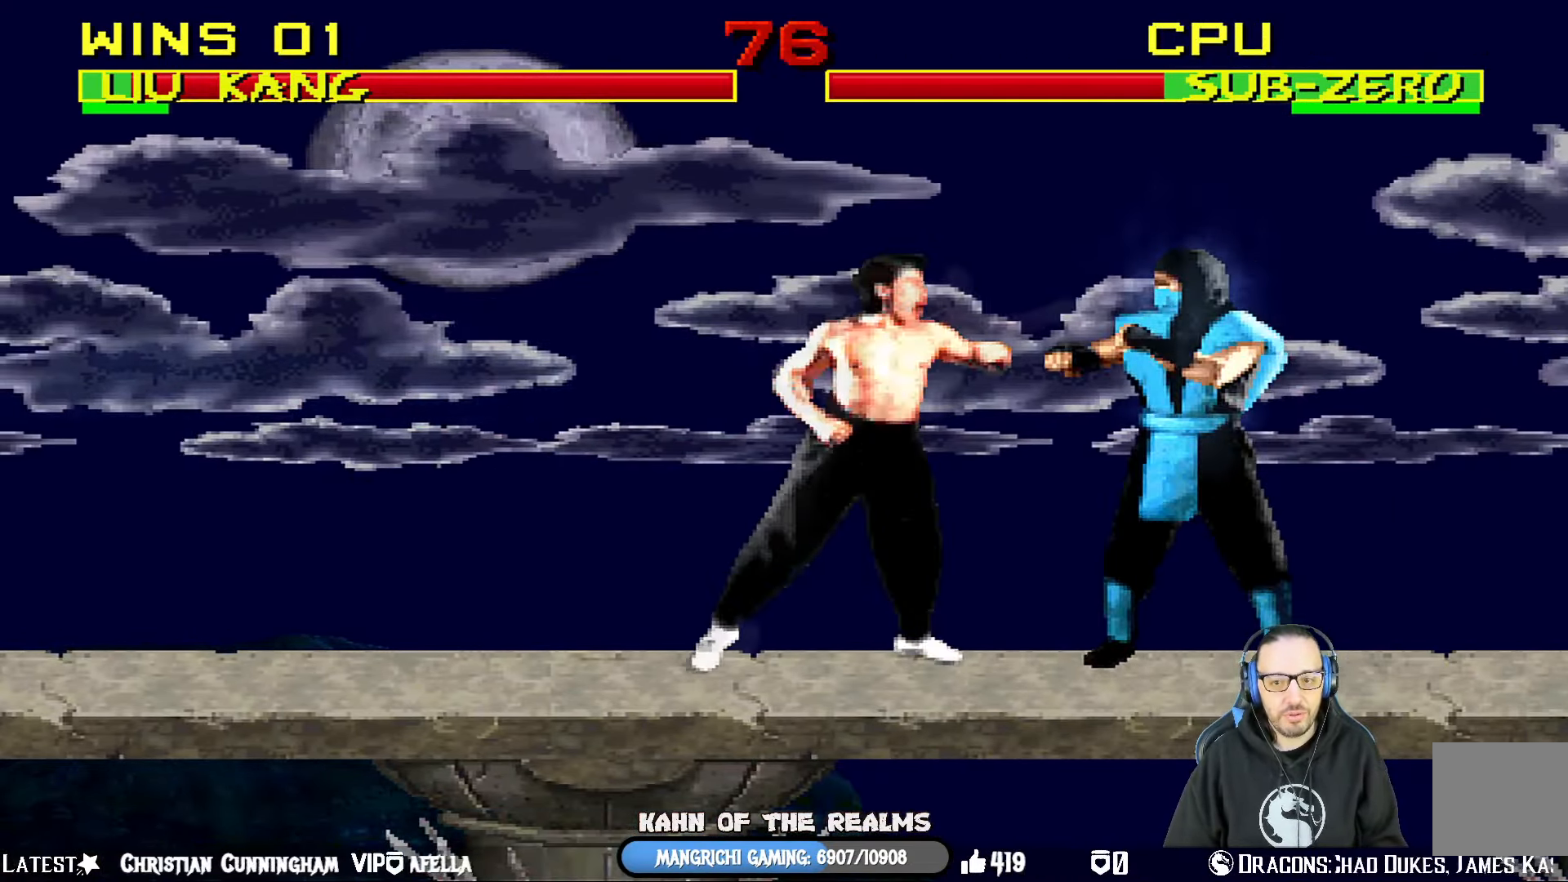
{"buttons": ["L1", "DPAD_UP", "DPAD_LEFT"], "left_stick": "center", "right_stick": "center", "events": [[34, "SQUARE", "down"], [150, "SQUARE", "up"], [167, "DPAD_UP", "down"]]}
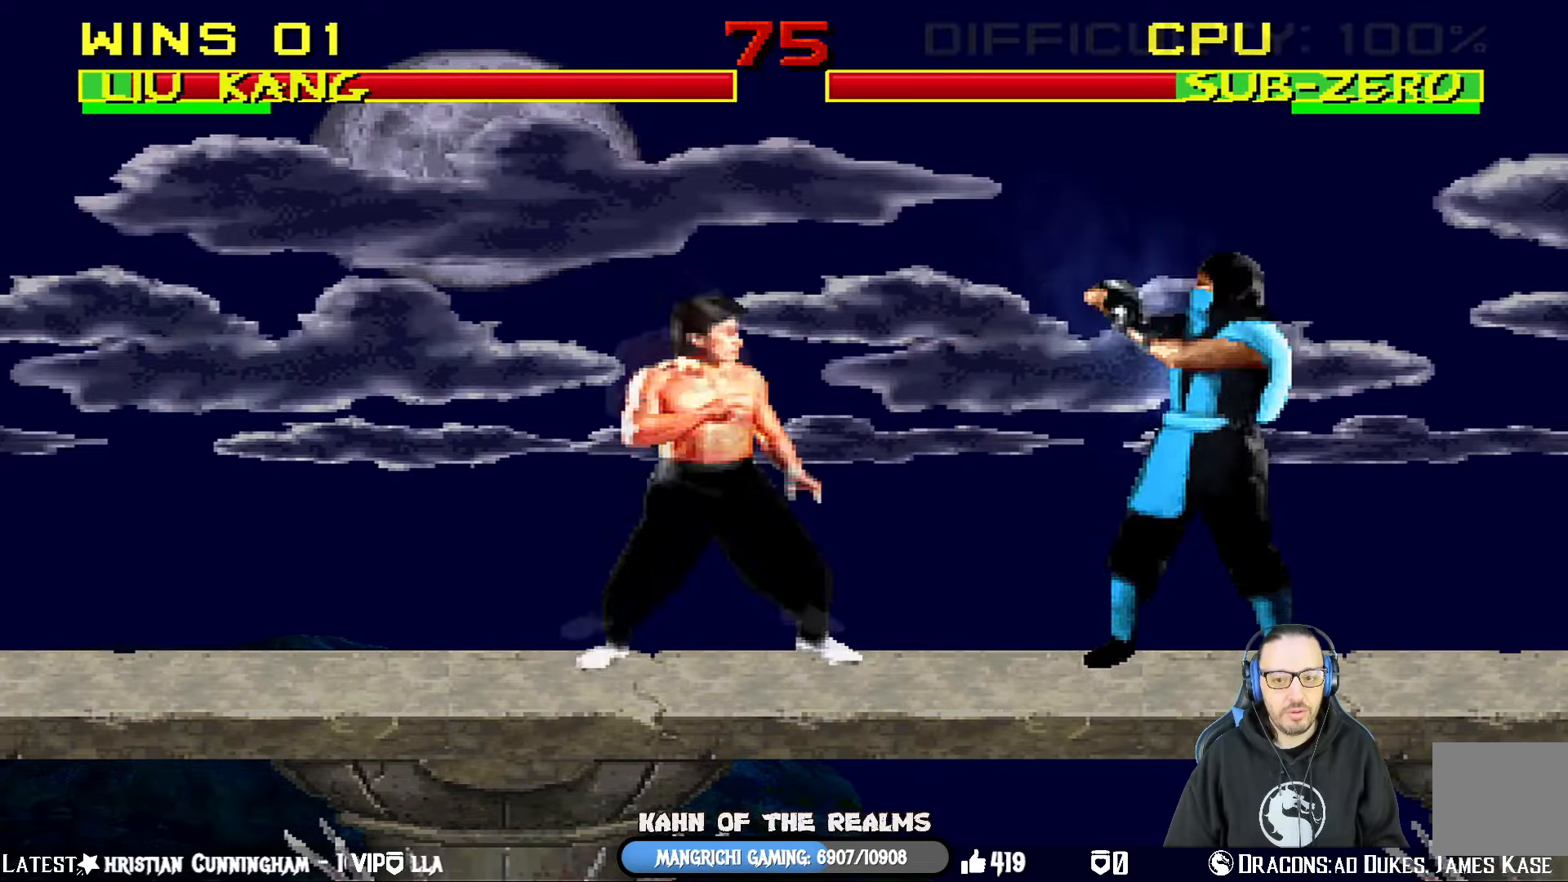
{"buttons": ["DPAD_RIGHT"], "left_stick": "center", "right_stick": "center", "events": [[117, "TRIANGLE", "down"], [200, "DPAD_LEFT", "up"], [217, "DPAD_UP", "up"], [234, "L1", "up"], [267, "TRIANGLE", "up"], [317, "DPAD_RIGHT", "down"], [400, "DPAD_RIGHT", "up"], [450, "DPAD_RIGHT", "down"]]}
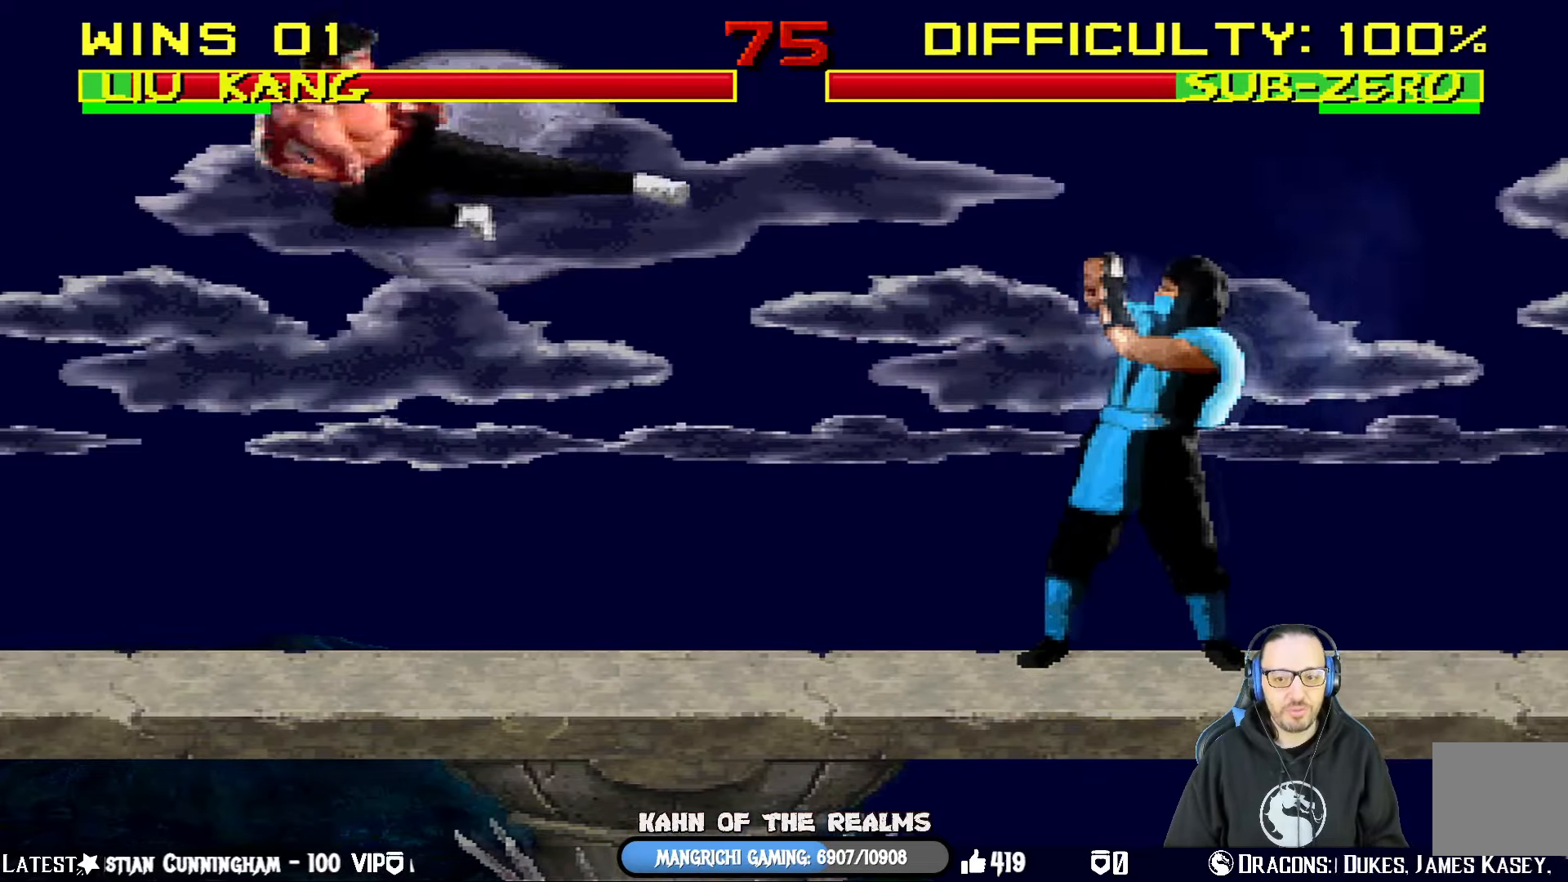
{"buttons": [], "left_stick": "center", "right_stick": "center", "events": [[51, "DPAD_RIGHT", "up"], [117, "DPAD_RIGHT", "down"], [151, "CROSS", "down"], [284, "CROSS", "up"], [317, "CROSS", "down"], [434, "DPAD_RIGHT", "up"], [501, "CROSS", "up"]]}
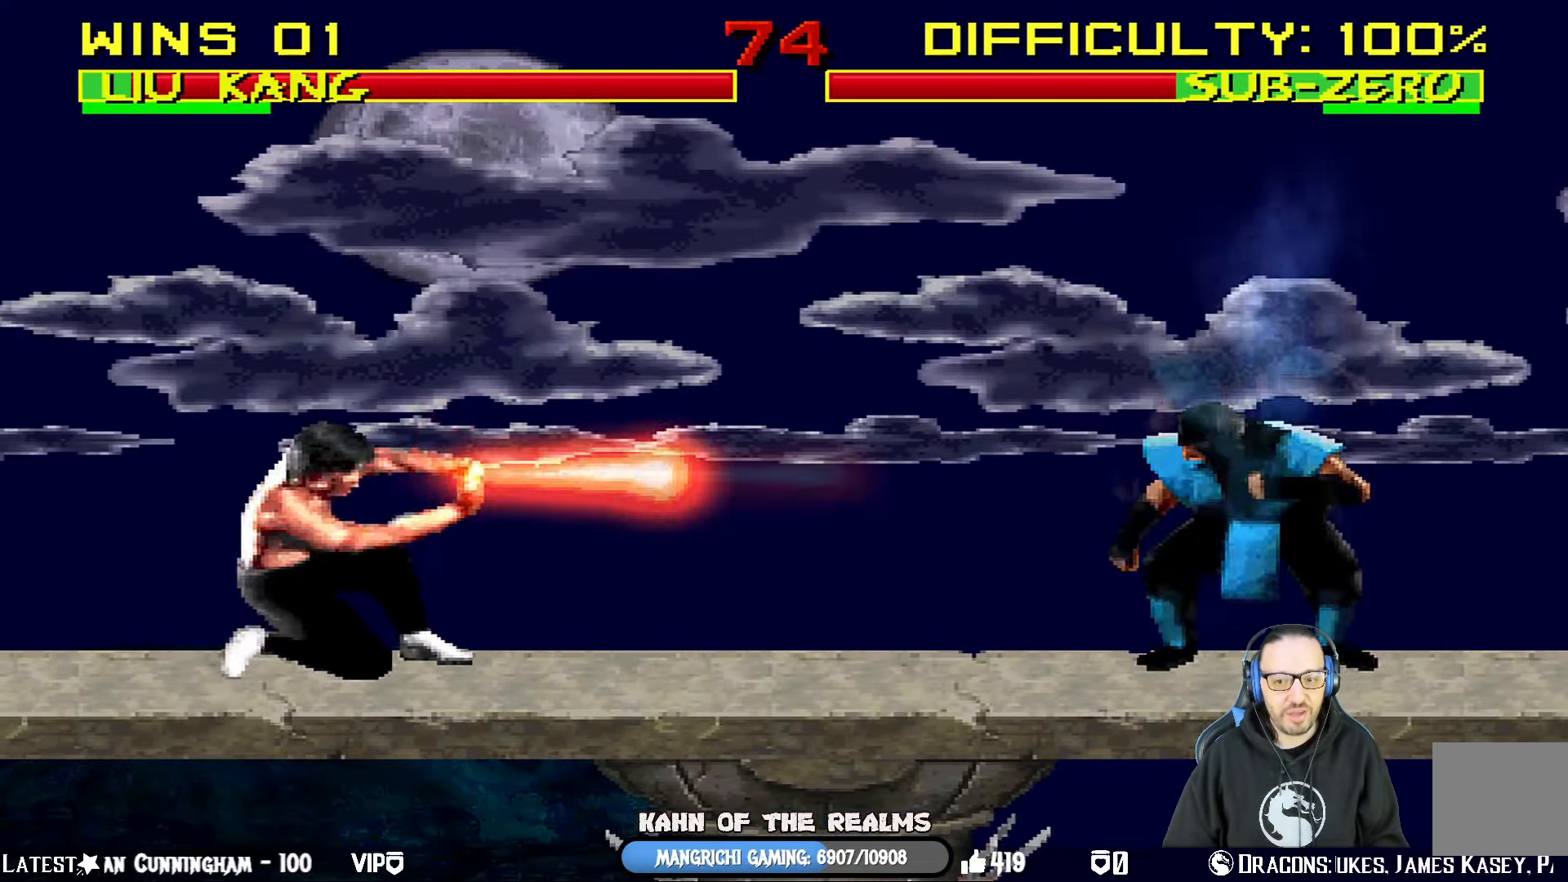
{"buttons": ["DPAD_RIGHT"], "left_stick": "center", "right_stick": "center", "events": [[484, "DPAD_RIGHT", "down"]]}
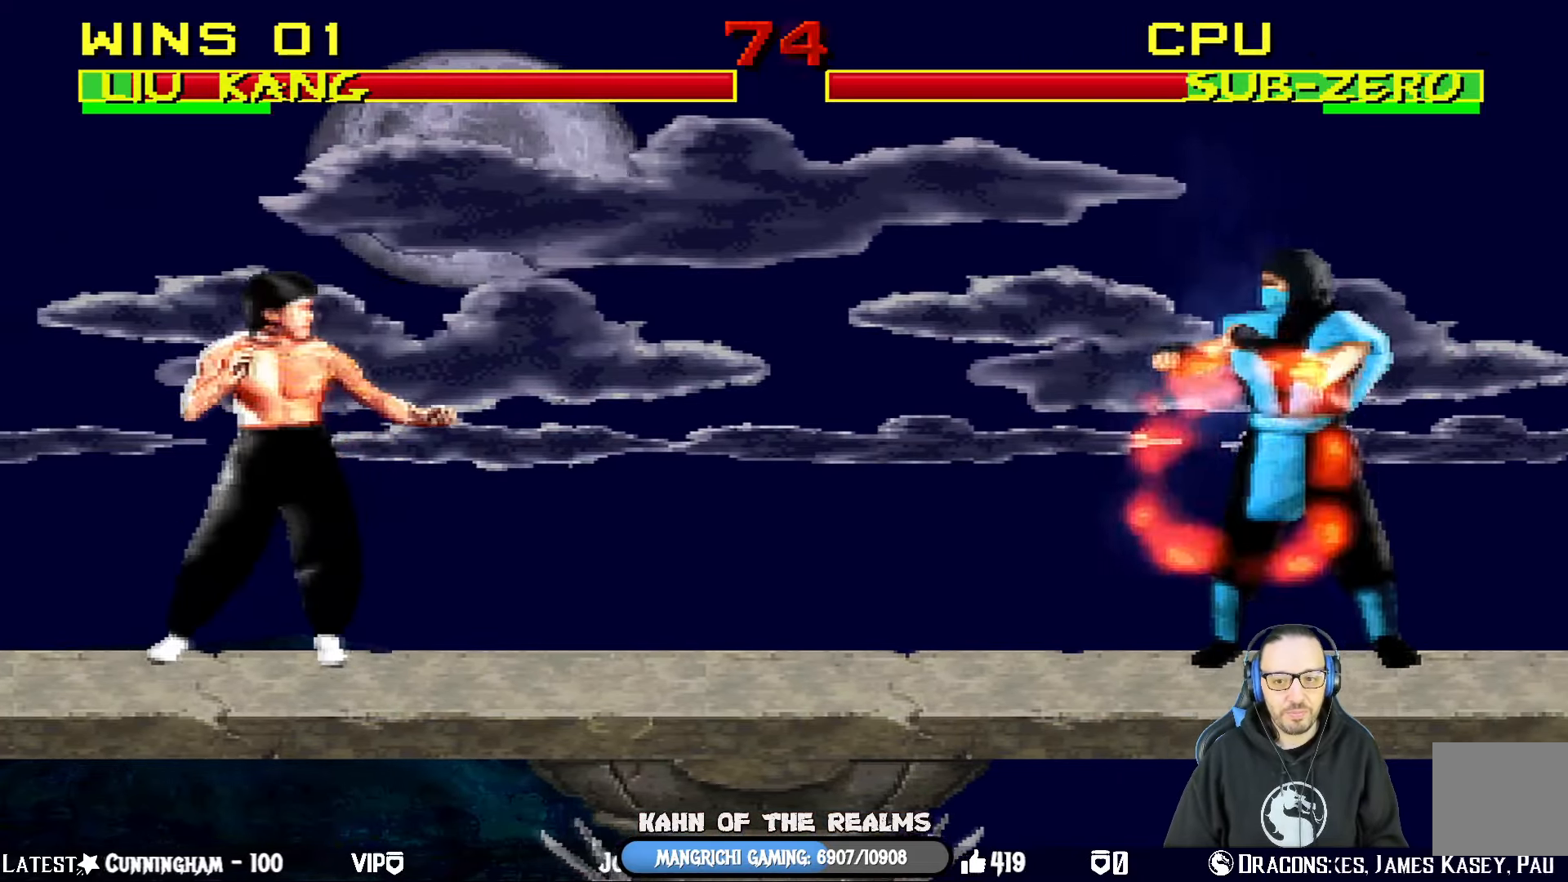
{"buttons": ["L1", "DPAD_LEFT"], "left_stick": "center", "right_stick": "center", "events": [[84, "L1", "down"], [167, "DPAD_UP", "down"], [301, "DPAD_RIGHT", "up"], [351, "DPAD_LEFT", "down"], [368, "DPAD_UP", "up"]]}
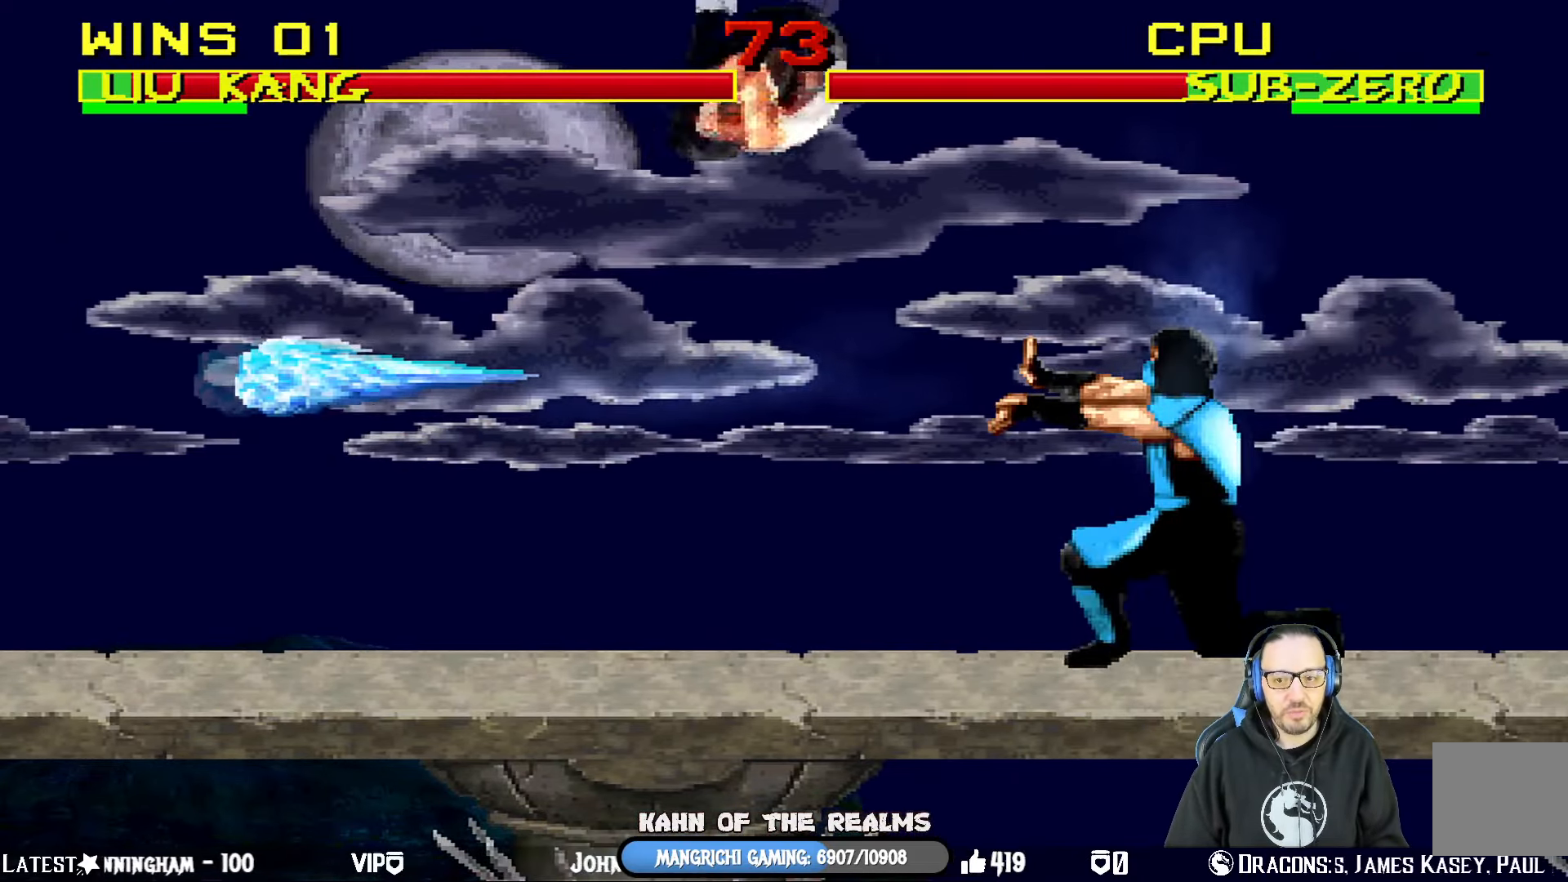
{"buttons": ["SQUARE", "L1", "DPAD_LEFT"], "left_stick": "center", "right_stick": "center", "events": [[50, "SQUARE", "down"], [167, "SQUARE", "up"], [250, "SQUARE", "down"], [317, "SQUARE", "up"], [384, "SQUARE", "down"]]}
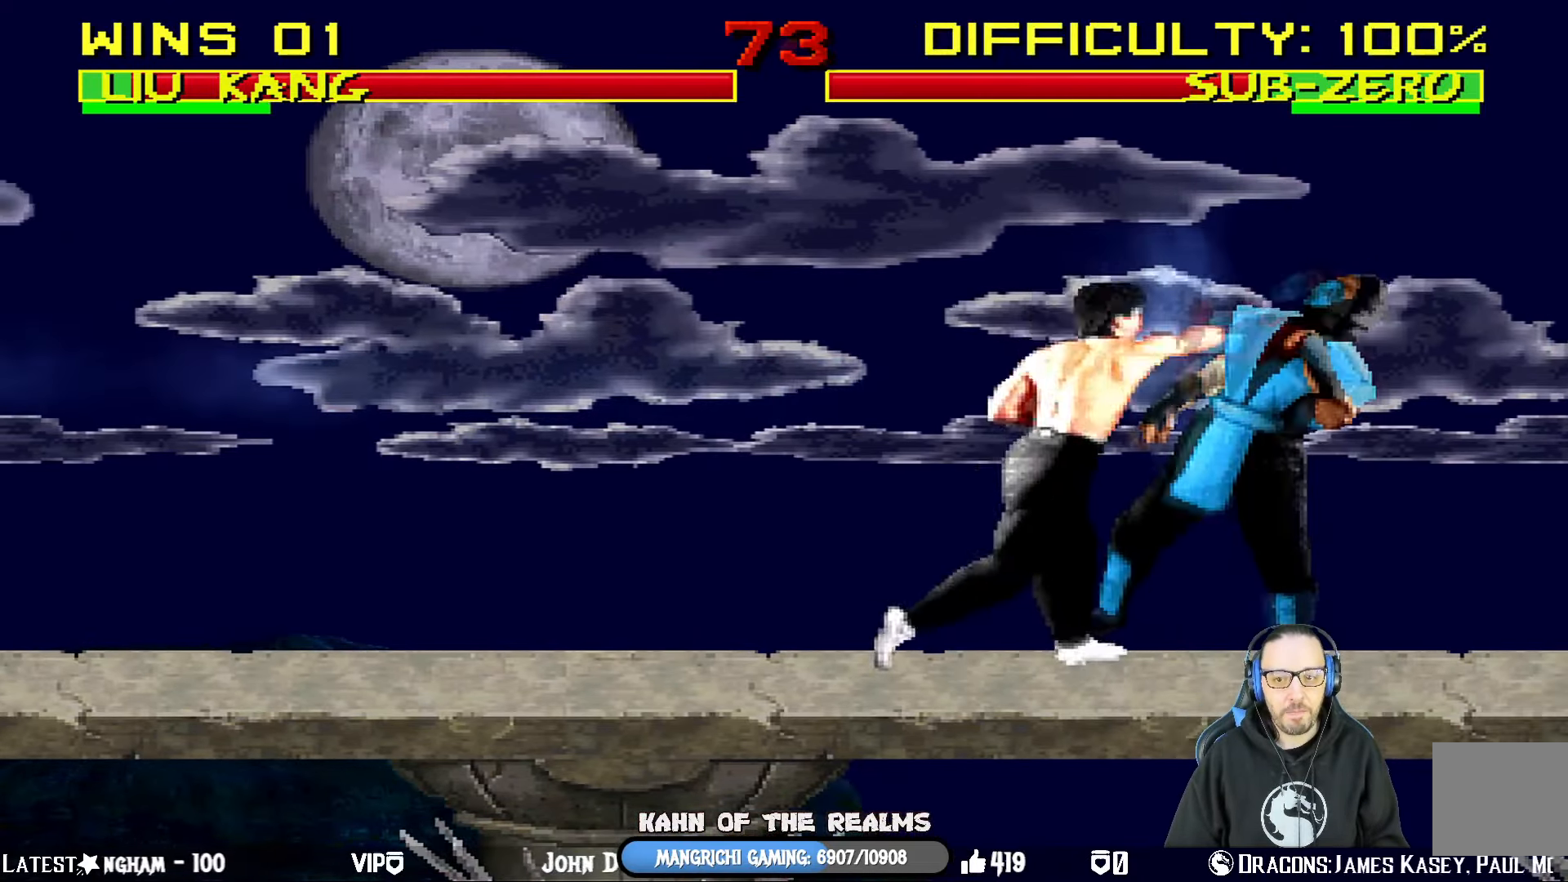
{"buttons": ["CROSS"], "left_stick": "center", "right_stick": "center", "events": [[67, "CROSS", "down"], [67, "SQUARE", "up"], [317, "CROSS", "up"], [368, "CROSS", "down"], [451, "DPAD_LEFT", "up"], [468, "L1", "up"]]}
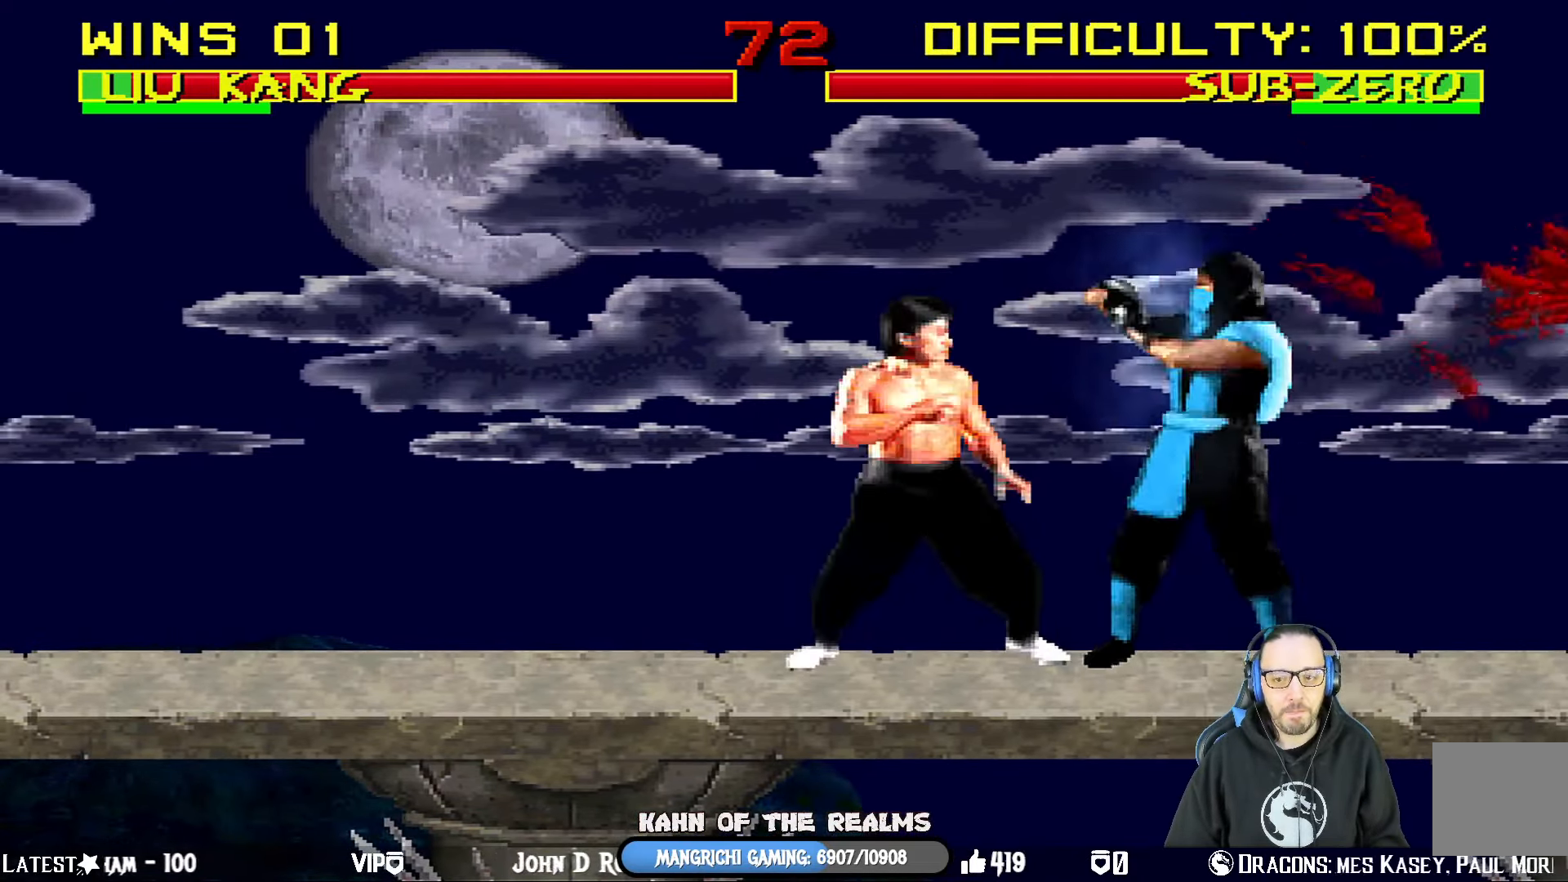
{"buttons": ["SQUARE", "L1", "DPAD_UP", "DPAD_LEFT"], "left_stick": "center", "right_stick": "center", "events": [[17, "CROSS", "up"], [17, "DPAD_RIGHT", "down"], [17, "DPAD_UP", "down"], [17, "L1", "down"], [317, "DPAD_RIGHT", "up"], [317, "DPAD_UP", "up"], [367, "DPAD_LEFT", "down"], [400, "SQUARE", "down"], [484, "DPAD_UP", "down"]]}
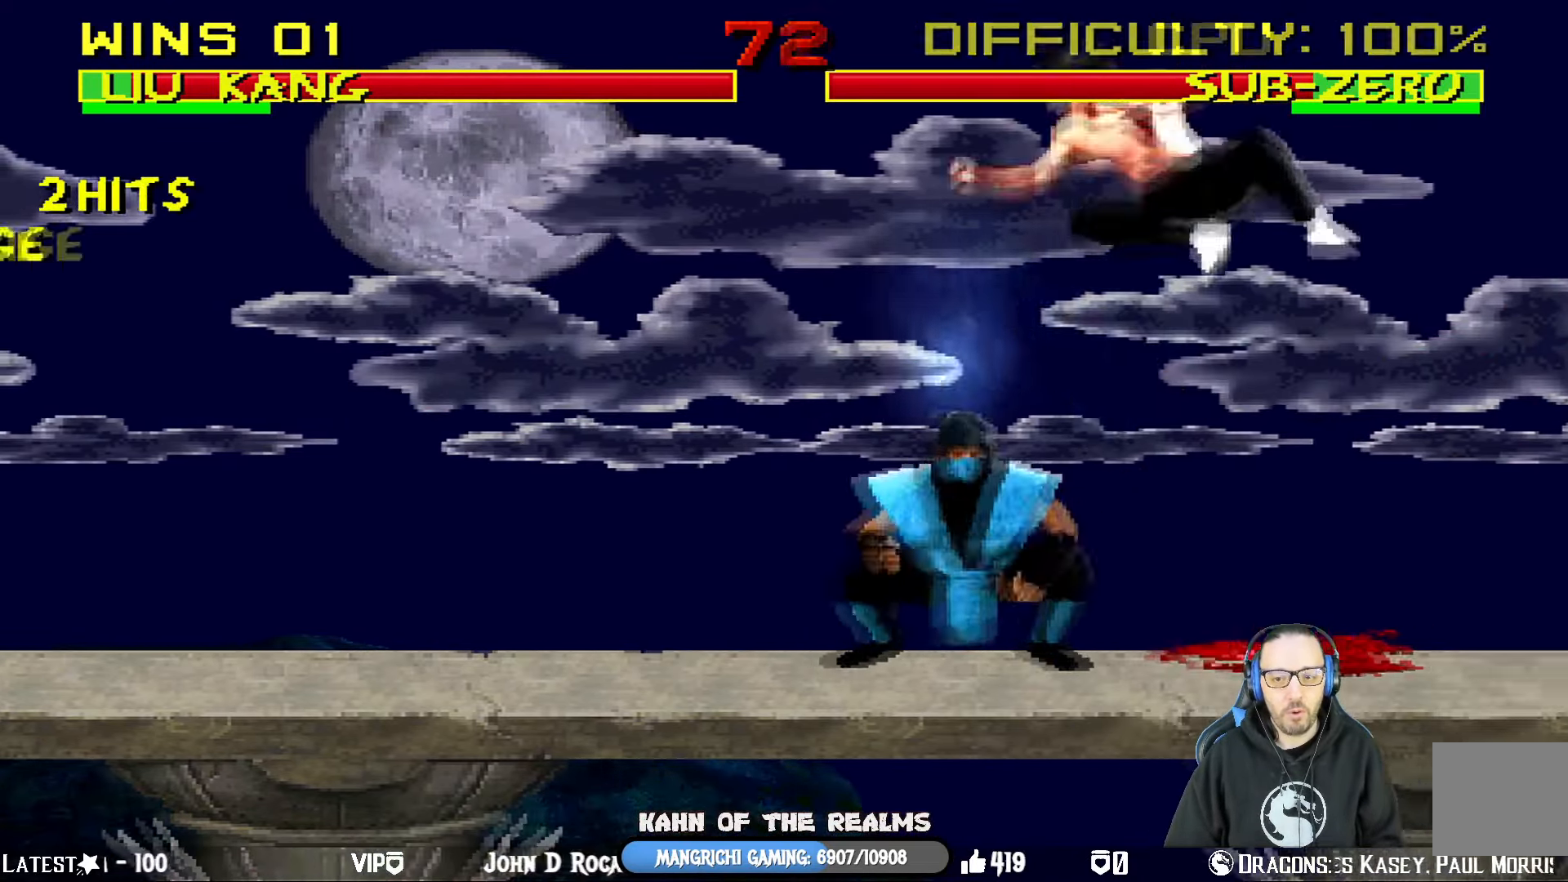
{"buttons": ["L1", "DPAD_UP", "DPAD_RIGHT"], "left_stick": "center", "right_stick": "center", "events": [[17, "DPAD_LEFT", "up"], [34, "DPAD_RIGHT", "down"], [34, "DPAD_UP", "up"], [34, "SQUARE", "up"], [84, "SQUARE", "down"], [184, "SQUARE", "up"], [251, "SQUARE", "down"], [351, "SQUARE", "up"], [401, "DPAD_UP", "down"]]}
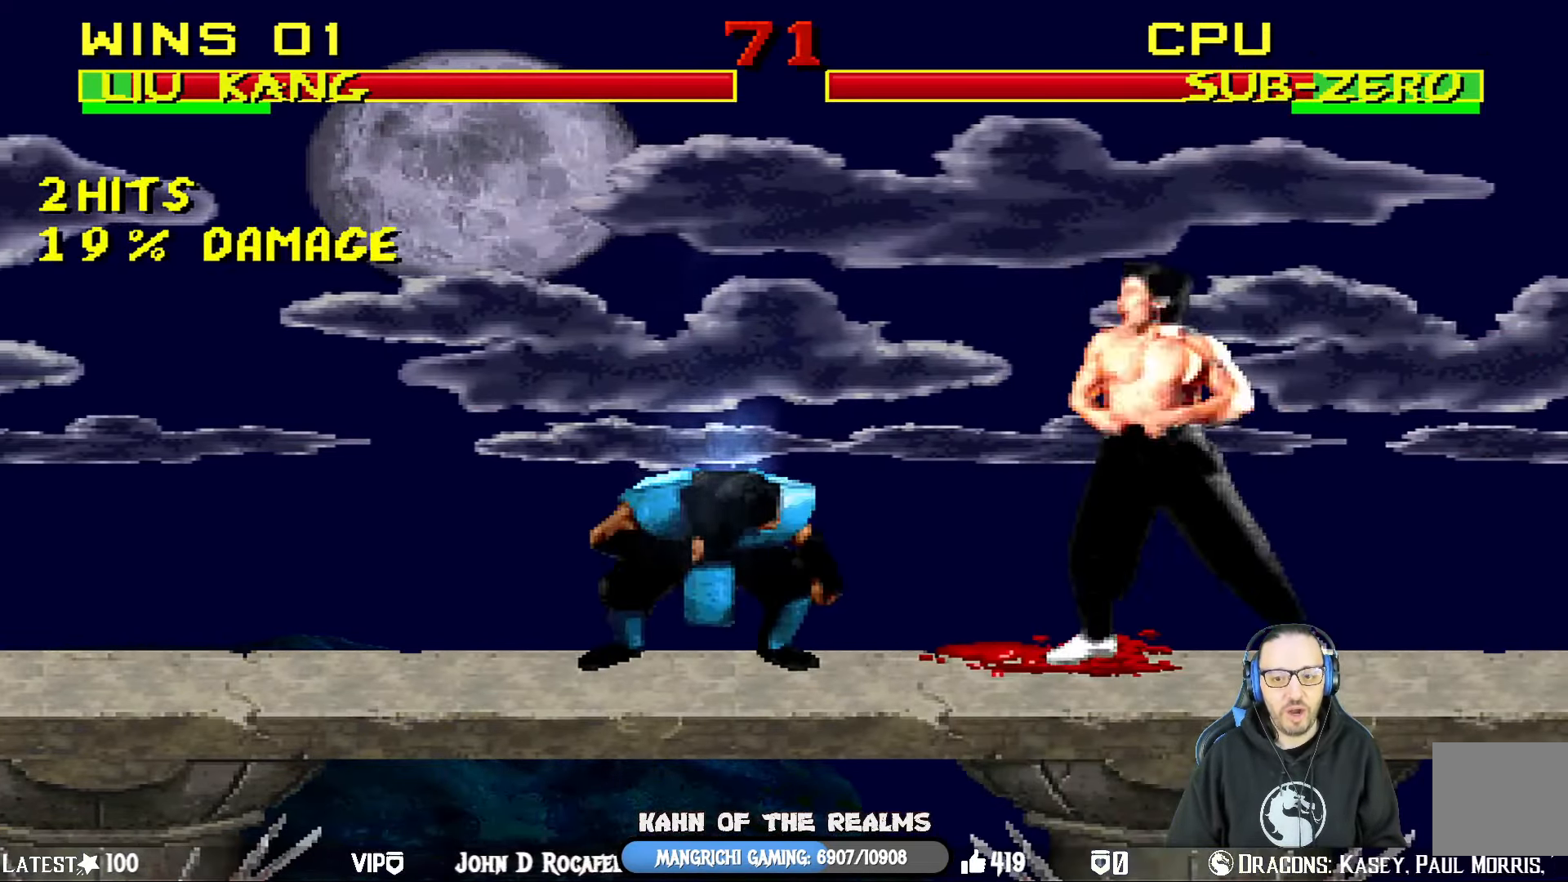
{"buttons": ["DPAD_LEFT"], "left_stick": "center", "right_stick": "center", "events": [[200, "TRIANGLE", "down"], [300, "DPAD_RIGHT", "up"], [317, "DPAD_UP", "up"], [334, "L1", "up"], [384, "TRIANGLE", "up"], [417, "DPAD_LEFT", "down"]]}
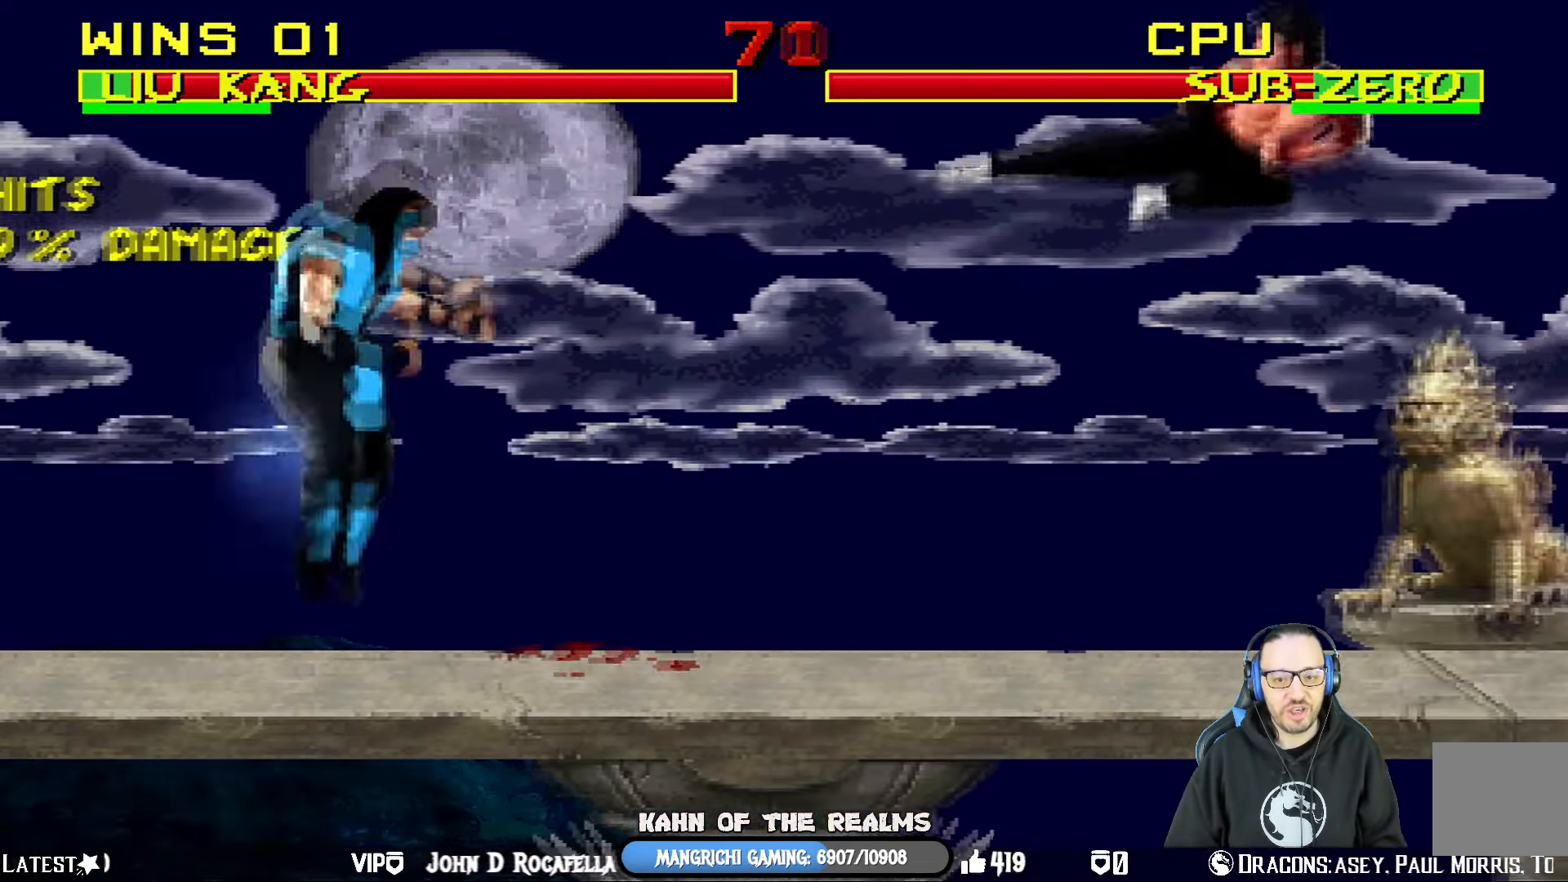
{"buttons": ["CROSS", "DPAD_LEFT"], "left_stick": "center", "right_stick": "center", "events": [[51, "DPAD_LEFT", "up"], [101, "DPAD_LEFT", "down"], [201, "DPAD_LEFT", "up"], [217, "CROSS", "down"], [217, "DPAD_LEFT", "down"], [334, "CROSS", "up"], [368, "CROSS", "down"], [368, "DPAD_LEFT", "up"], [401, "DPAD_LEFT", "down"]]}
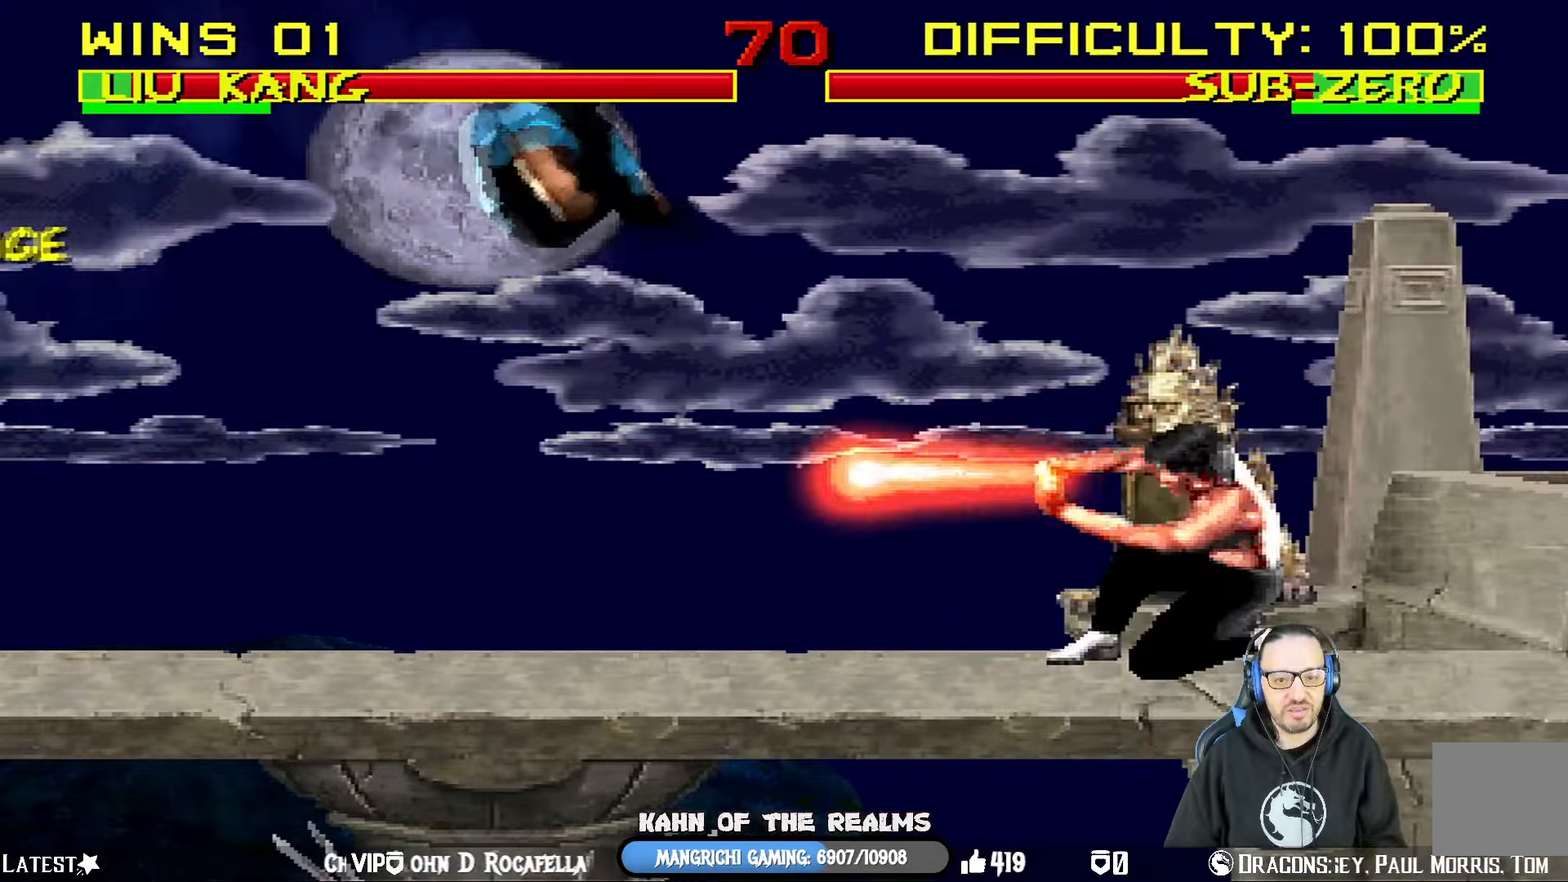
{"buttons": [], "left_stick": "center", "right_stick": "center", "events": [[67, "CROSS", "up"], [67, "DPAD_LEFT", "up"]]}
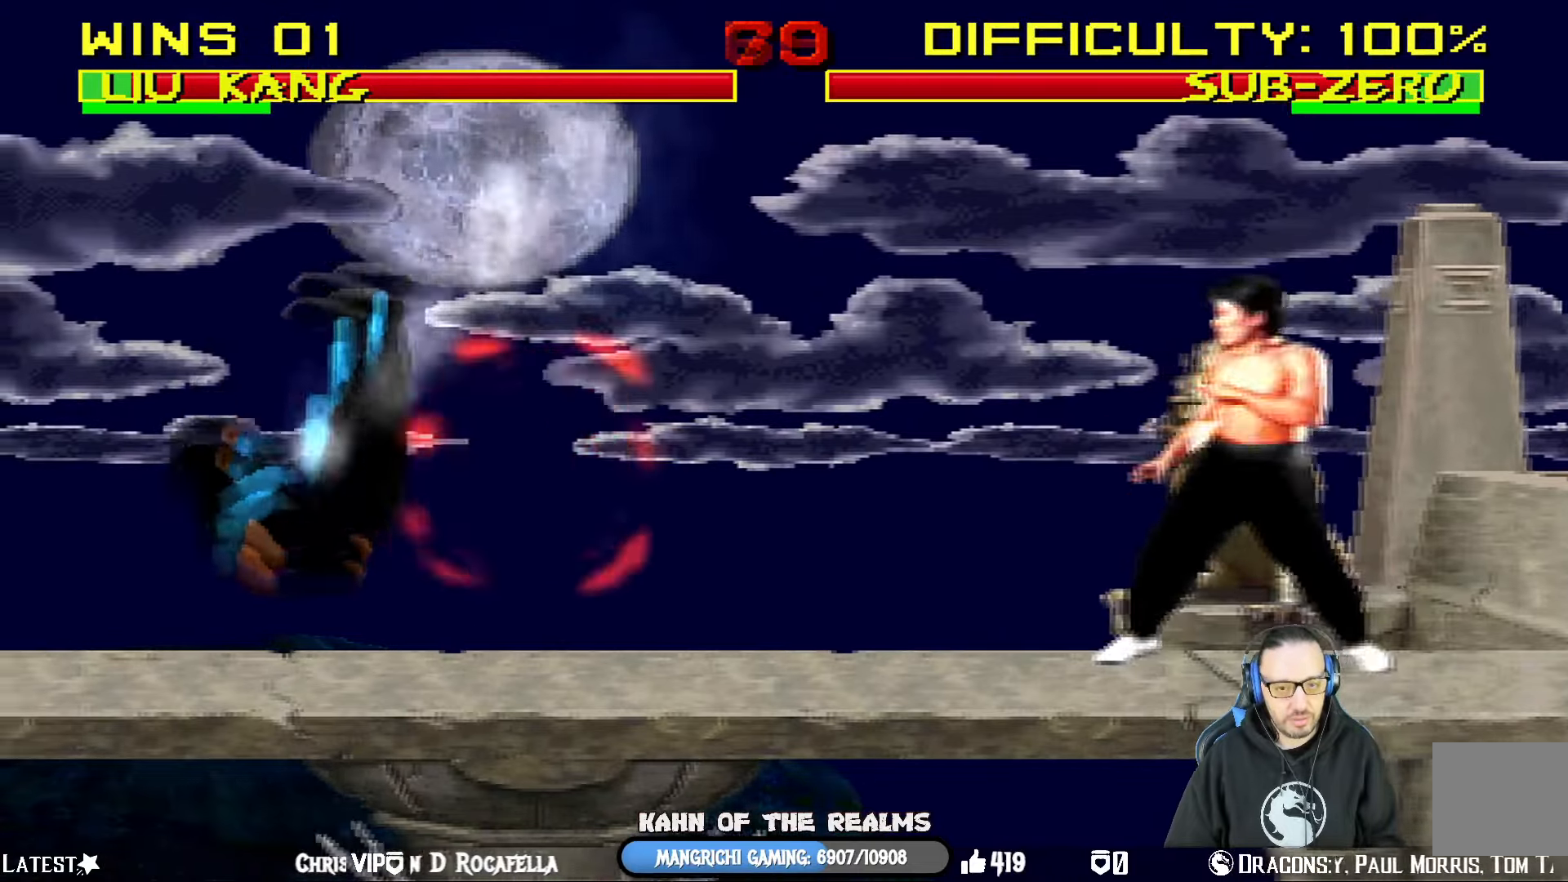
{"buttons": ["DPAD_RIGHT"], "left_stick": "center", "right_stick": "center", "events": [[150, "DPAD_LEFT", "down"], [300, "DPAD_LEFT", "up"], [333, "DPAD_RIGHT", "down"]]}
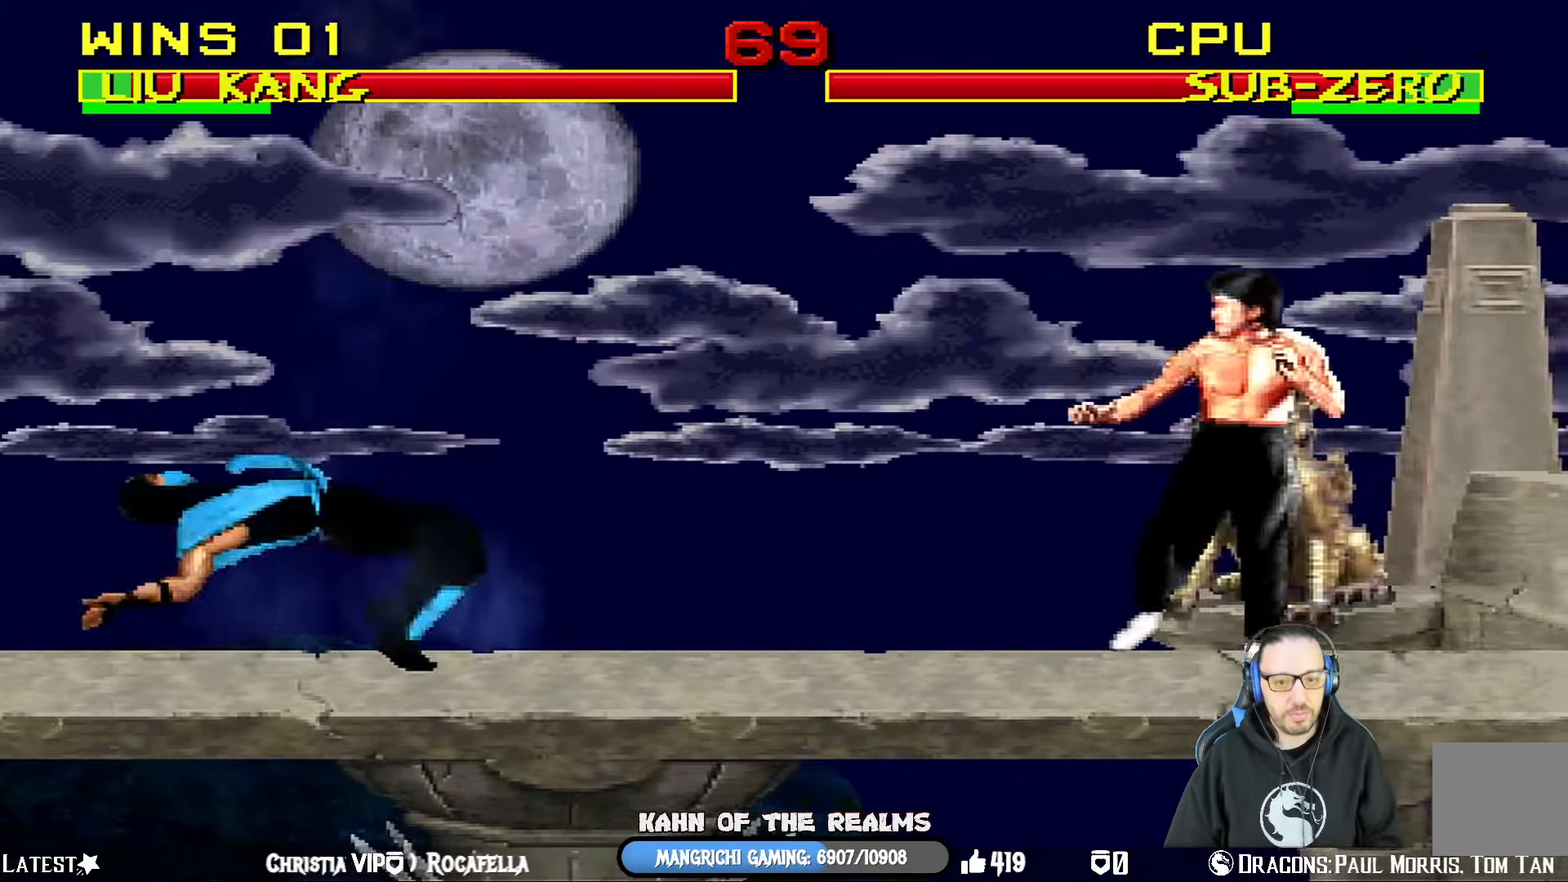
{"buttons": ["L1", "DPAD_LEFT"], "left_stick": "center", "right_stick": "center", "events": [[67, "DPAD_RIGHT", "up"], [134, "L1", "down"], [150, "DPAD_LEFT", "down"], [167, "DPAD_UP", "down"], [501, "DPAD_UP", "up"]]}
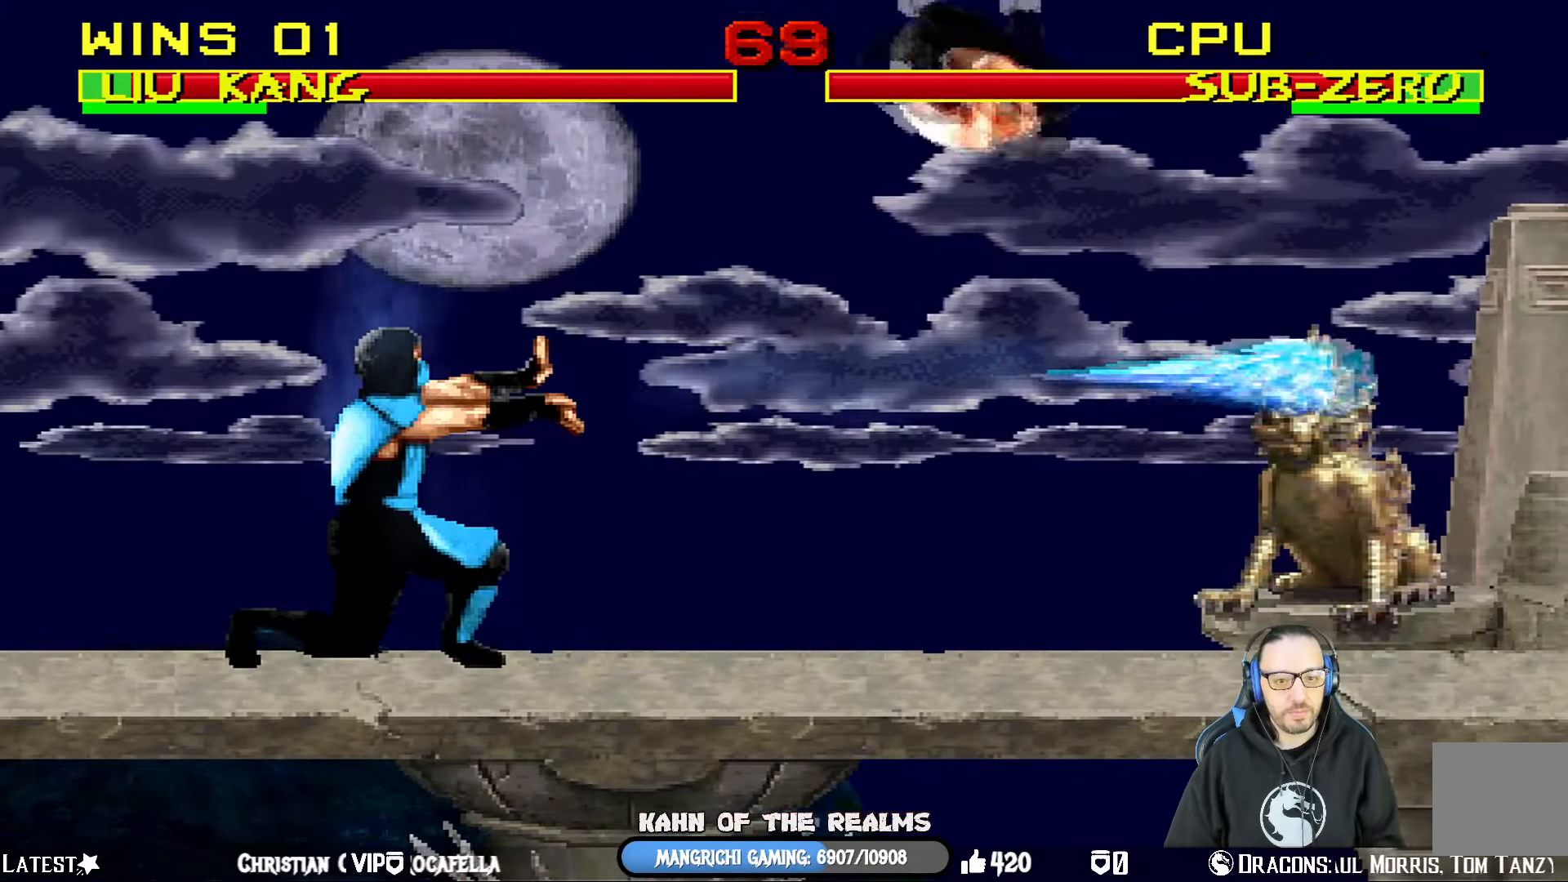
{"buttons": ["L1", "DPAD_RIGHT"], "left_stick": "center", "right_stick": "center", "events": [[66, "SQUARE", "down"], [83, "DPAD_LEFT", "up"], [100, "DPAD_RIGHT", "down"], [167, "SQUARE", "up"], [233, "SQUARE", "down"], [317, "SQUARE", "up"], [383, "SQUARE", "down"], [467, "SQUARE", "up"]]}
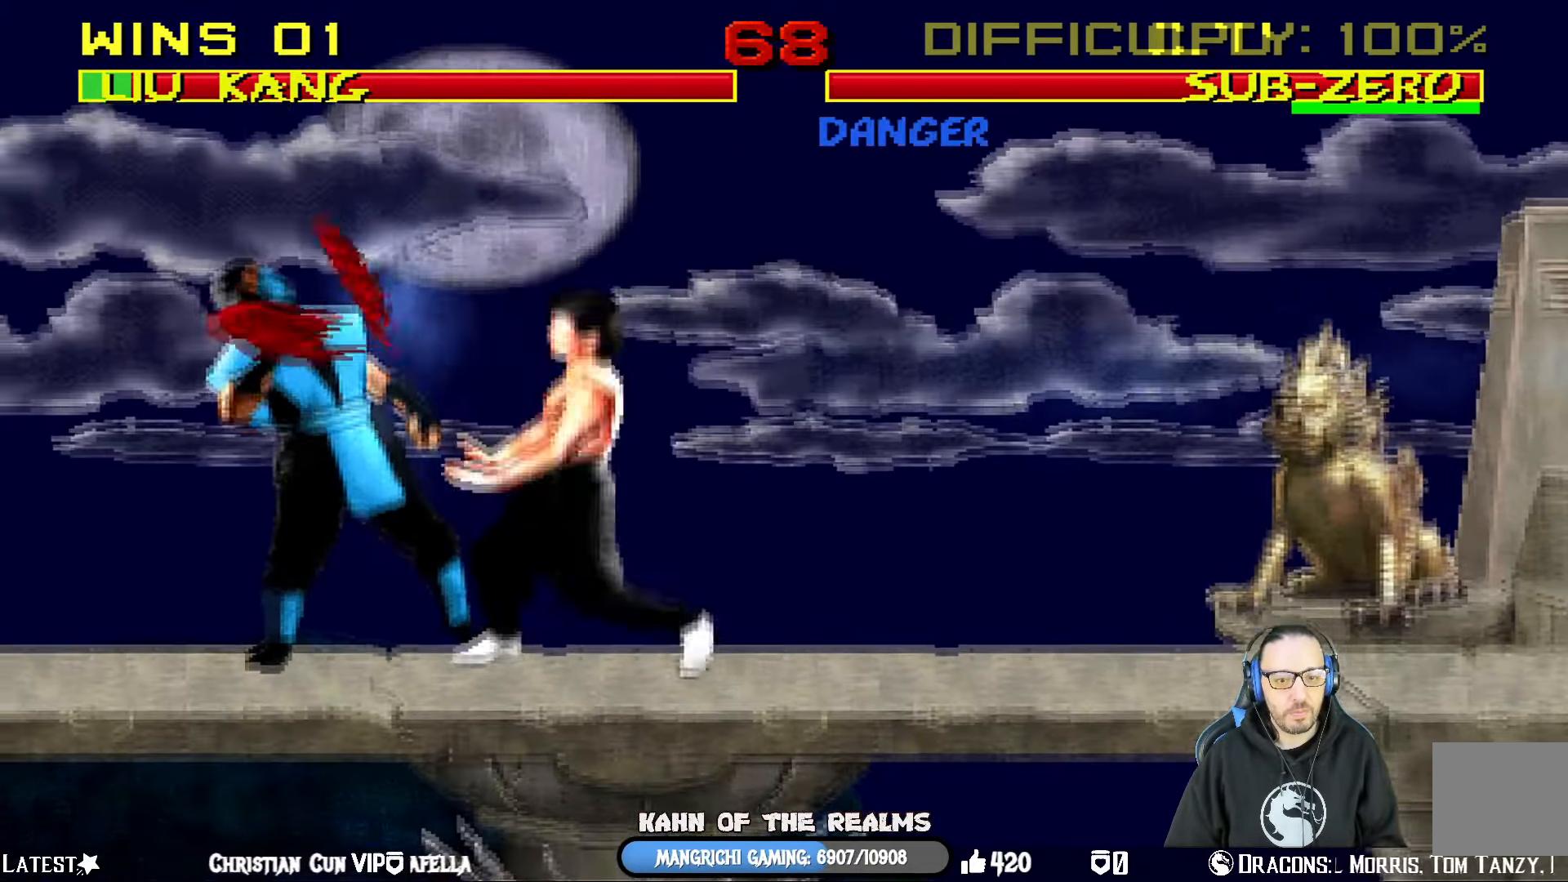
{"buttons": ["CROSS", "L1", "DPAD_RIGHT"], "left_stick": "center", "right_stick": "center", "events": [[17, "SQUARE", "down"], [100, "CROSS", "down"], [134, "SQUARE", "up"], [234, "CROSS", "up"], [267, "CROSS", "down"], [351, "CROSS", "up"], [401, "CROSS", "down"]]}
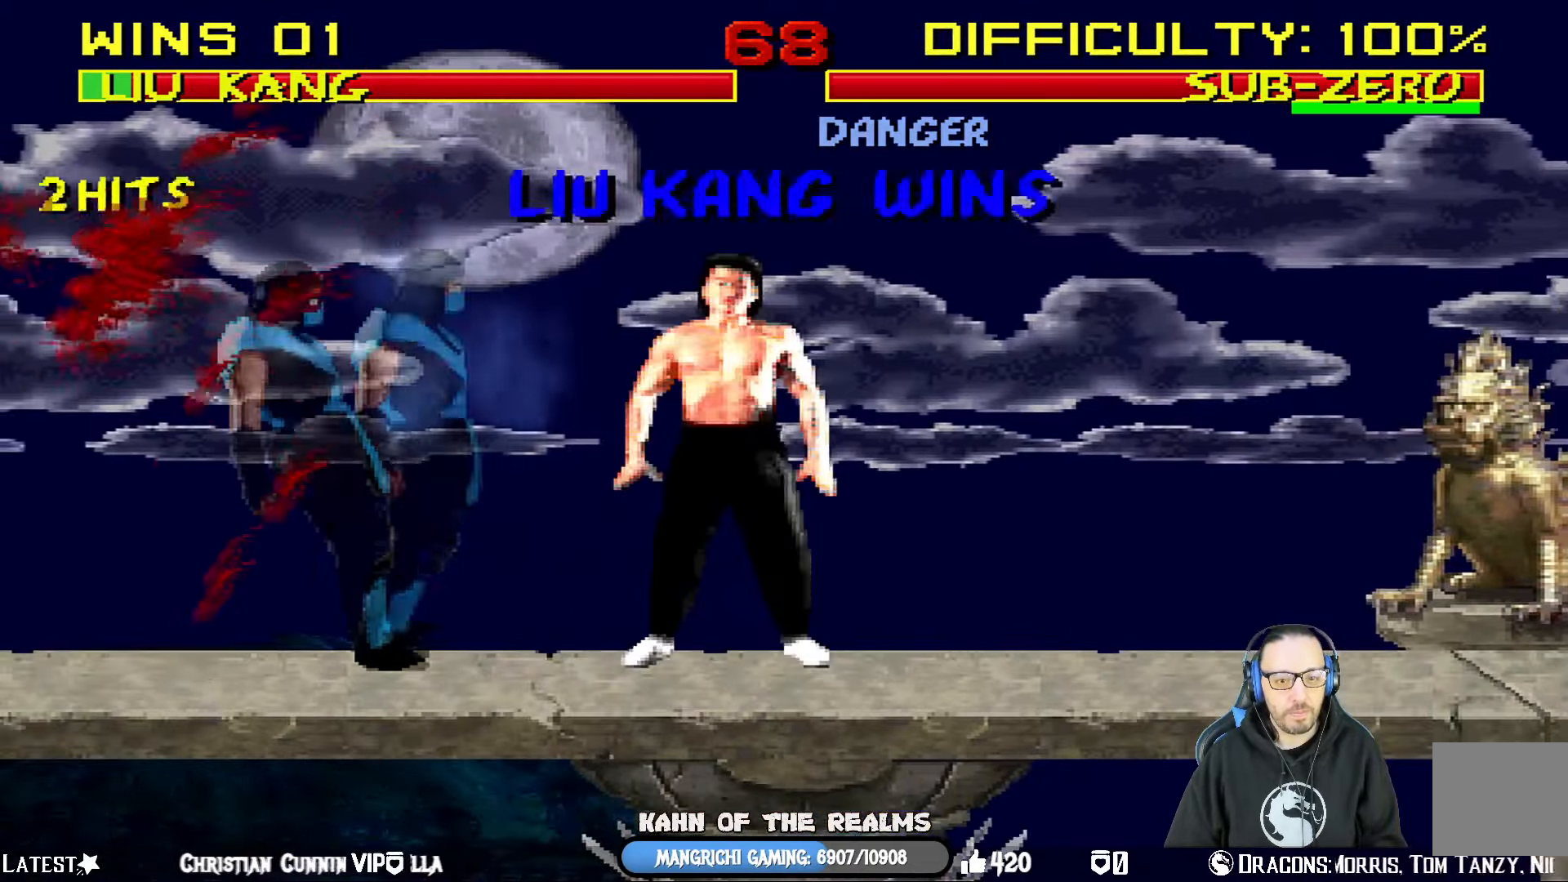
{"buttons": [], "left_stick": "center", "right_stick": "center", "events": [[16, "DPAD_RIGHT", "up"], [16, "L1", "up"], [83, "CROSS", "up"]]}